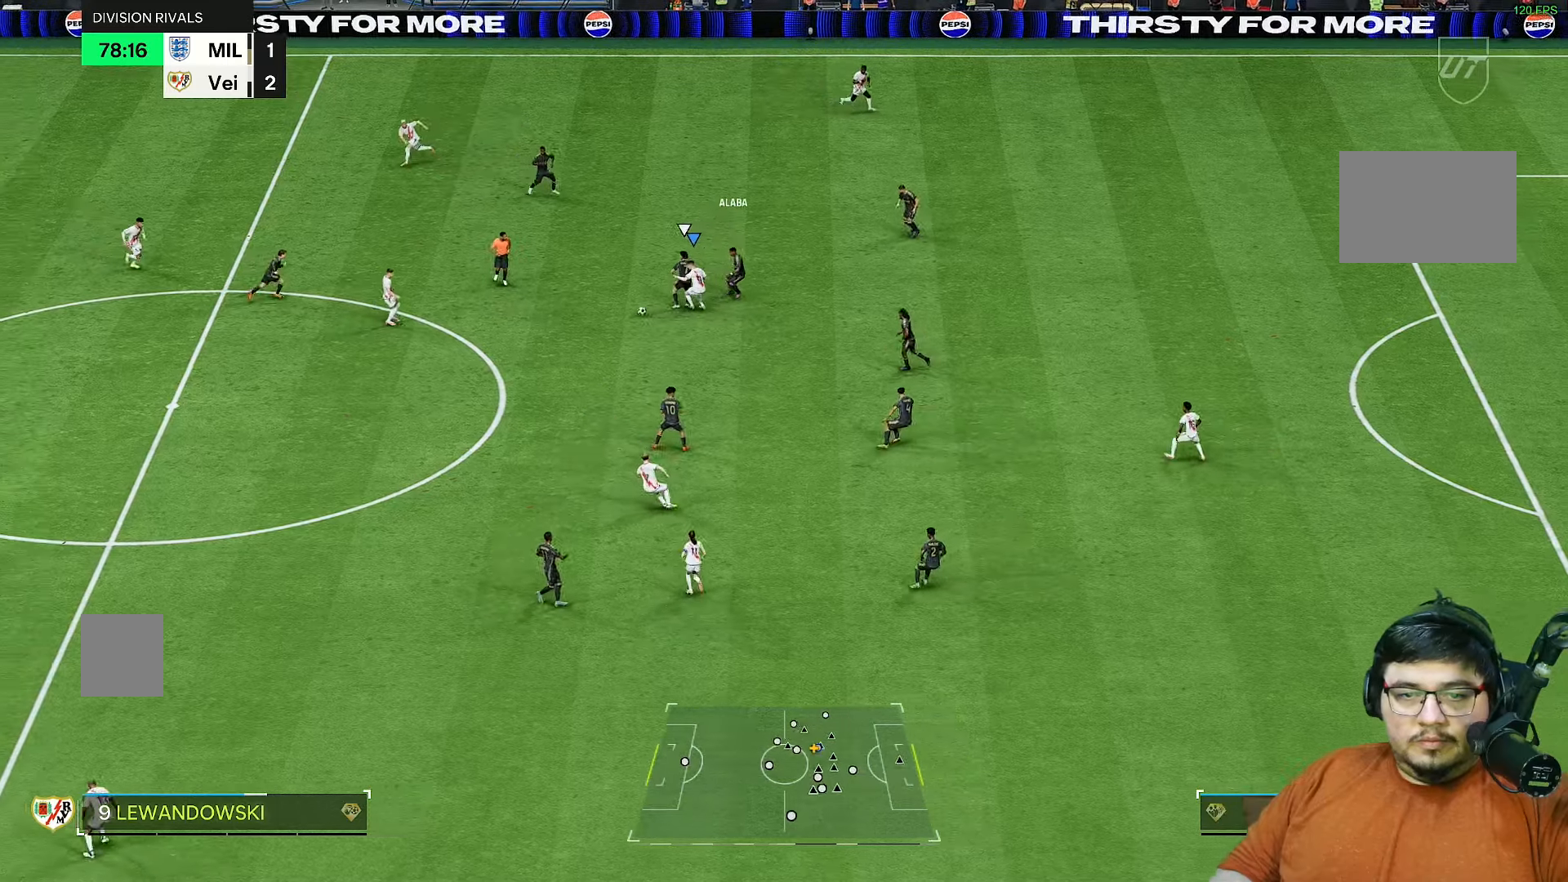
Gameplay with a controller (PlayStation layout); each line is a JSON object with the inputs held at the frame after it. "events" lists button and stick changes between this image and that frame as [ms after this image, input, new state], when the widget could be followed in between. Not read: L3 R3.
{"buttons": ["R1", "R2"], "left_stick": "down", "right_stick": "center", "events": [[167, "left_stick", "right"], [167, "right_stick", "left"], [300, "right_stick", "center"], [433, "R1", "down"], [467, "left_stick", "down"]]}
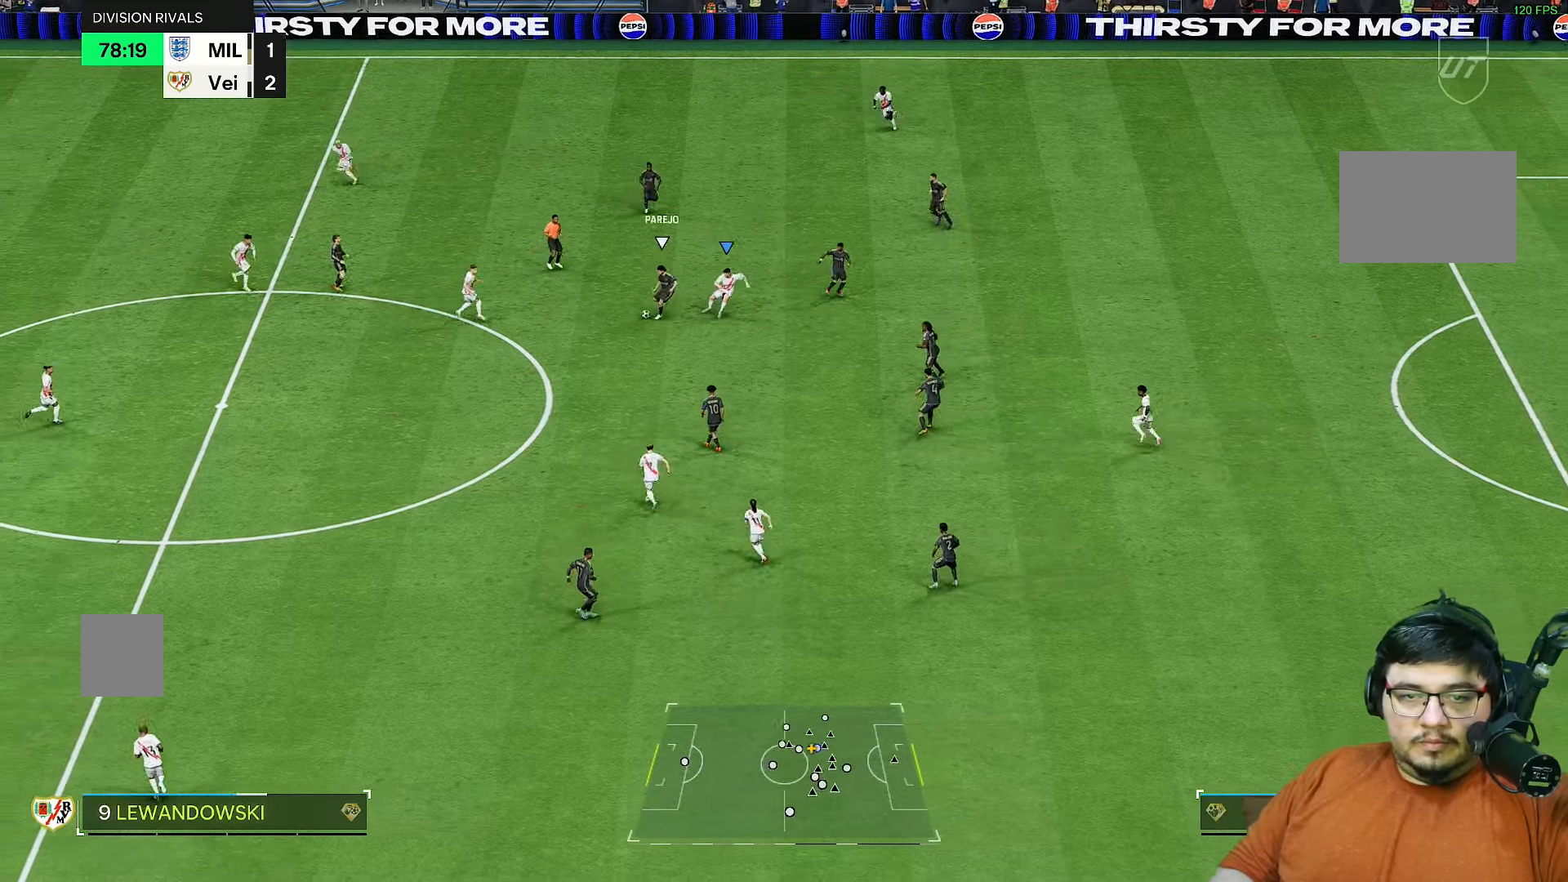
{"buttons": ["CROSS", "R1", "R2"], "left_stick": "down", "right_stick": "center", "events": [[67, "left_stick", "left"], [167, "left_stick", "down"], [233, "L1", "down"], [250, "CROSS", "down"], [367, "L1", "up"]]}
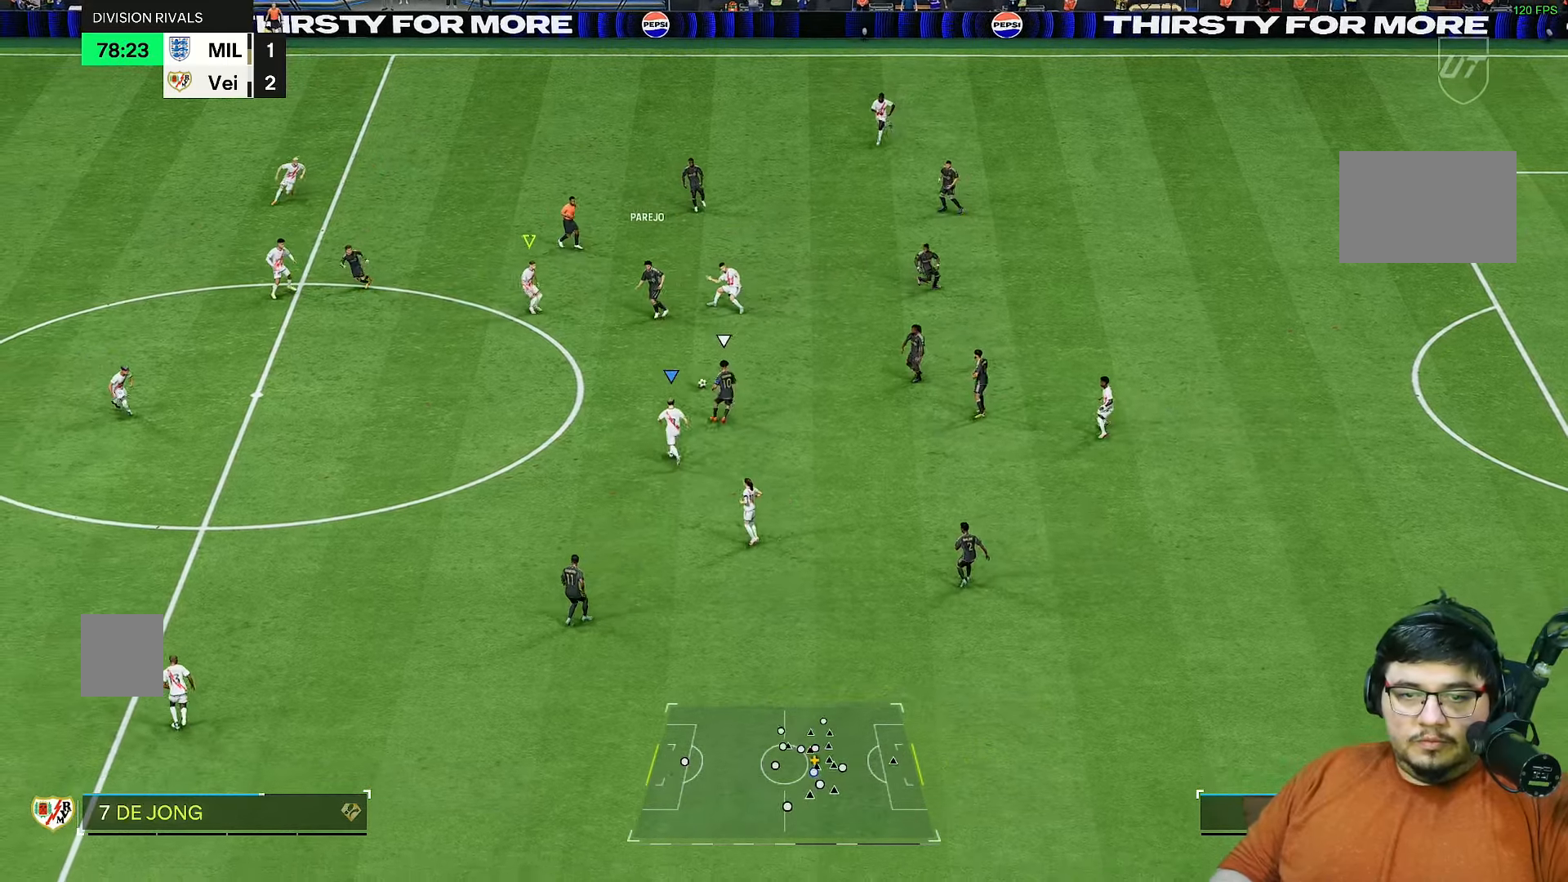
{"buttons": ["R2"], "left_stick": "up", "right_stick": "center", "events": [[100, "CROSS", "up"], [100, "R1", "up"], [100, "left_stick", "left"], [200, "left_stick", "up"]]}
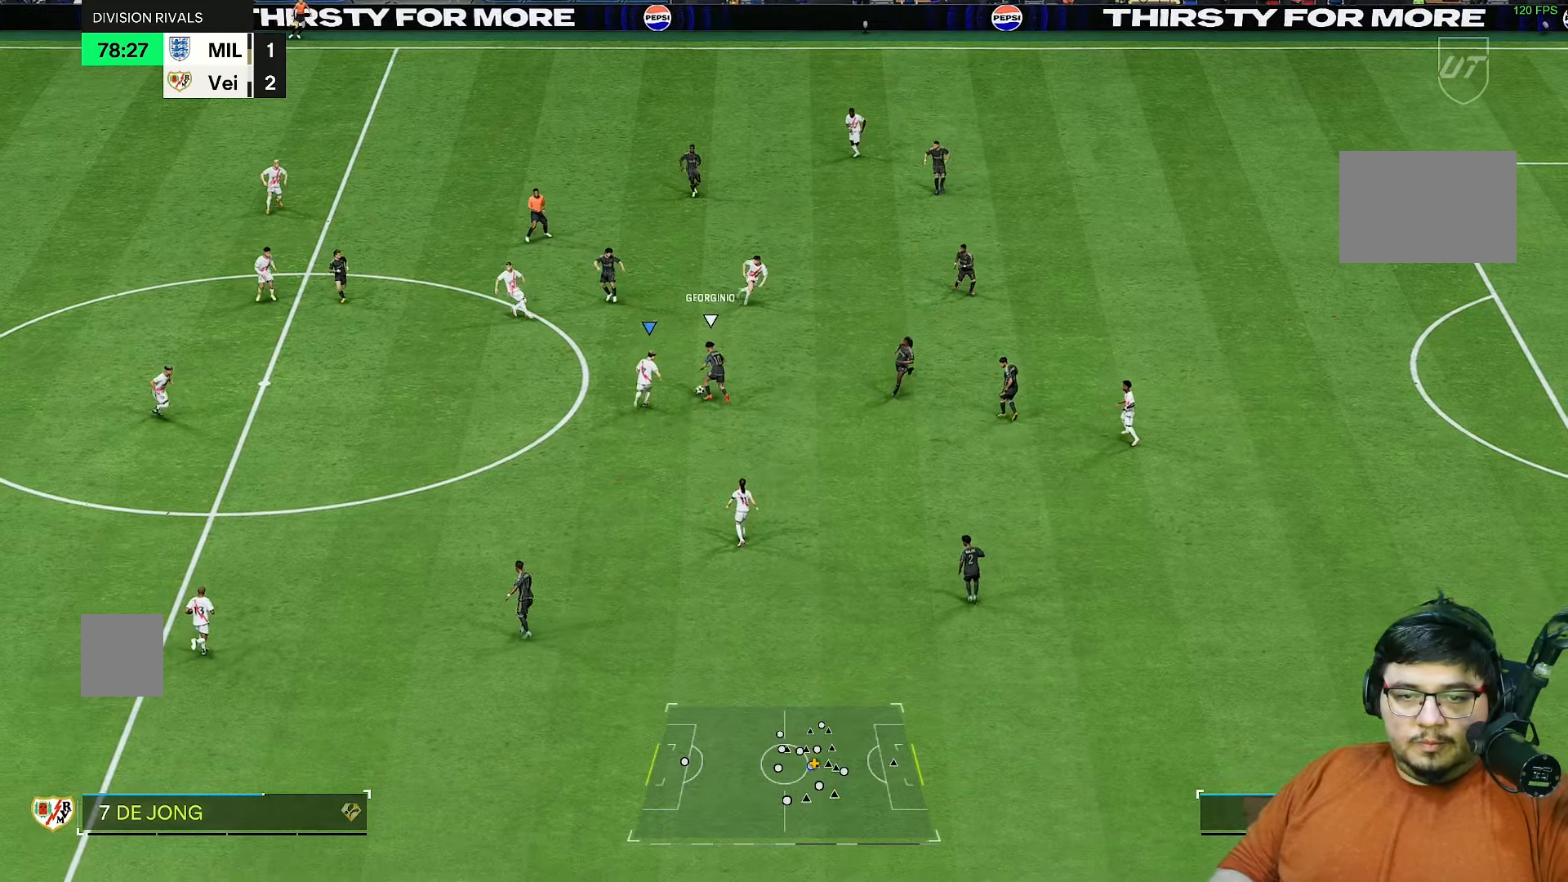
{"buttons": ["R2"], "left_stick": "right", "right_stick": "center", "events": [[117, "left_stick", "up-right"], [450, "left_stick", "right"]]}
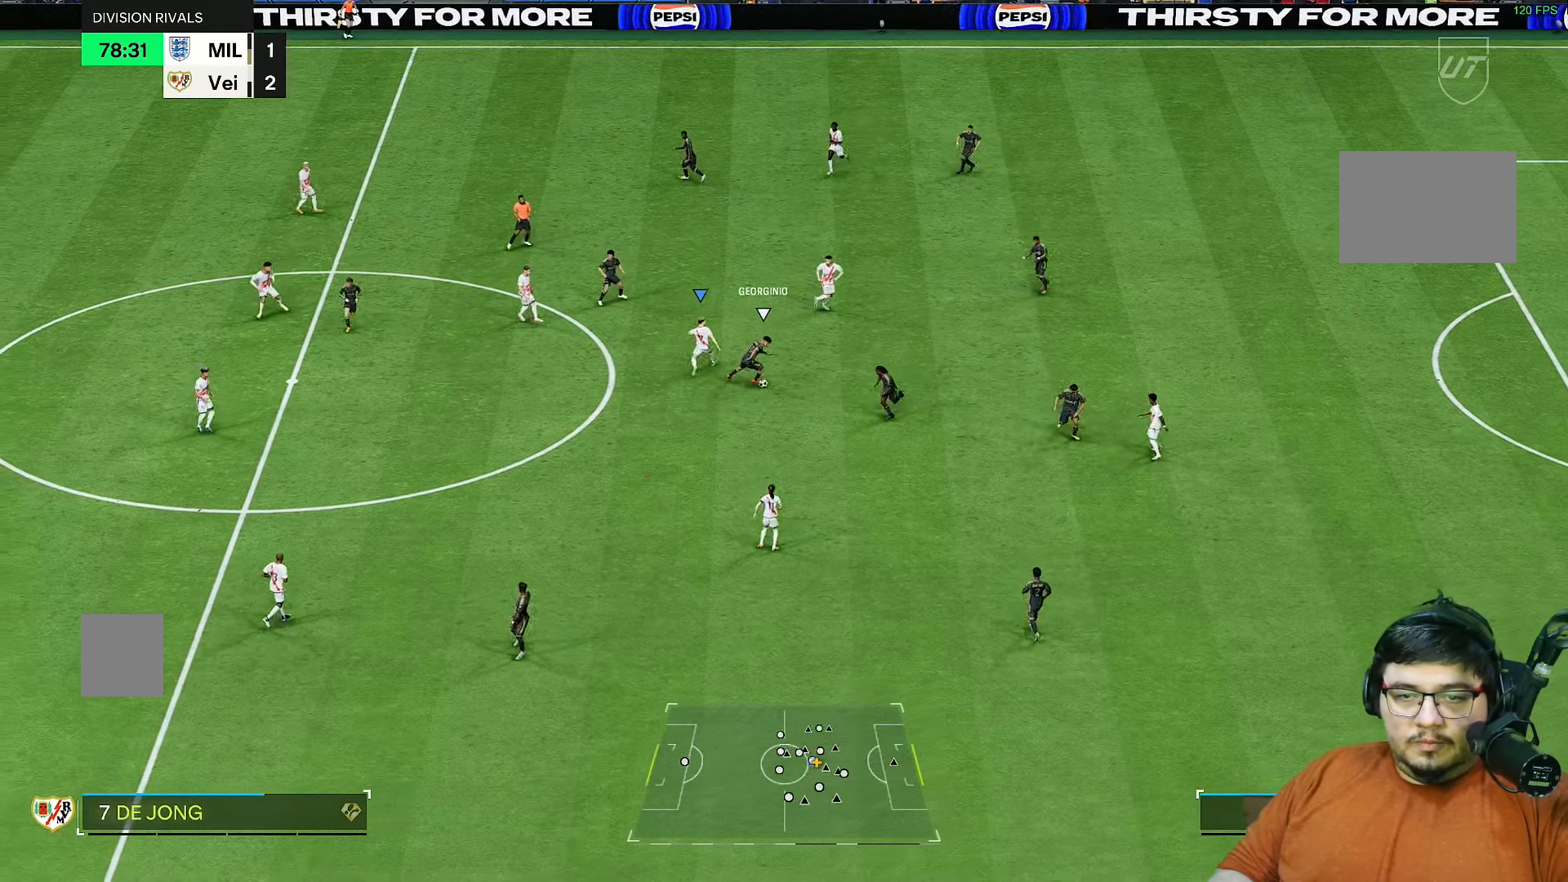
{"buttons": ["R2"], "left_stick": "up-left", "right_stick": "center", "events": [[183, "L2", "down"], [183, "left_stick", "down-right"], [283, "left_stick", "center"], [333, "right_stick", "down"], [350, "left_stick", "down-left"], [417, "left_stick", "up-left"], [417, "right_stick", "center"], [483, "L2", "up"]]}
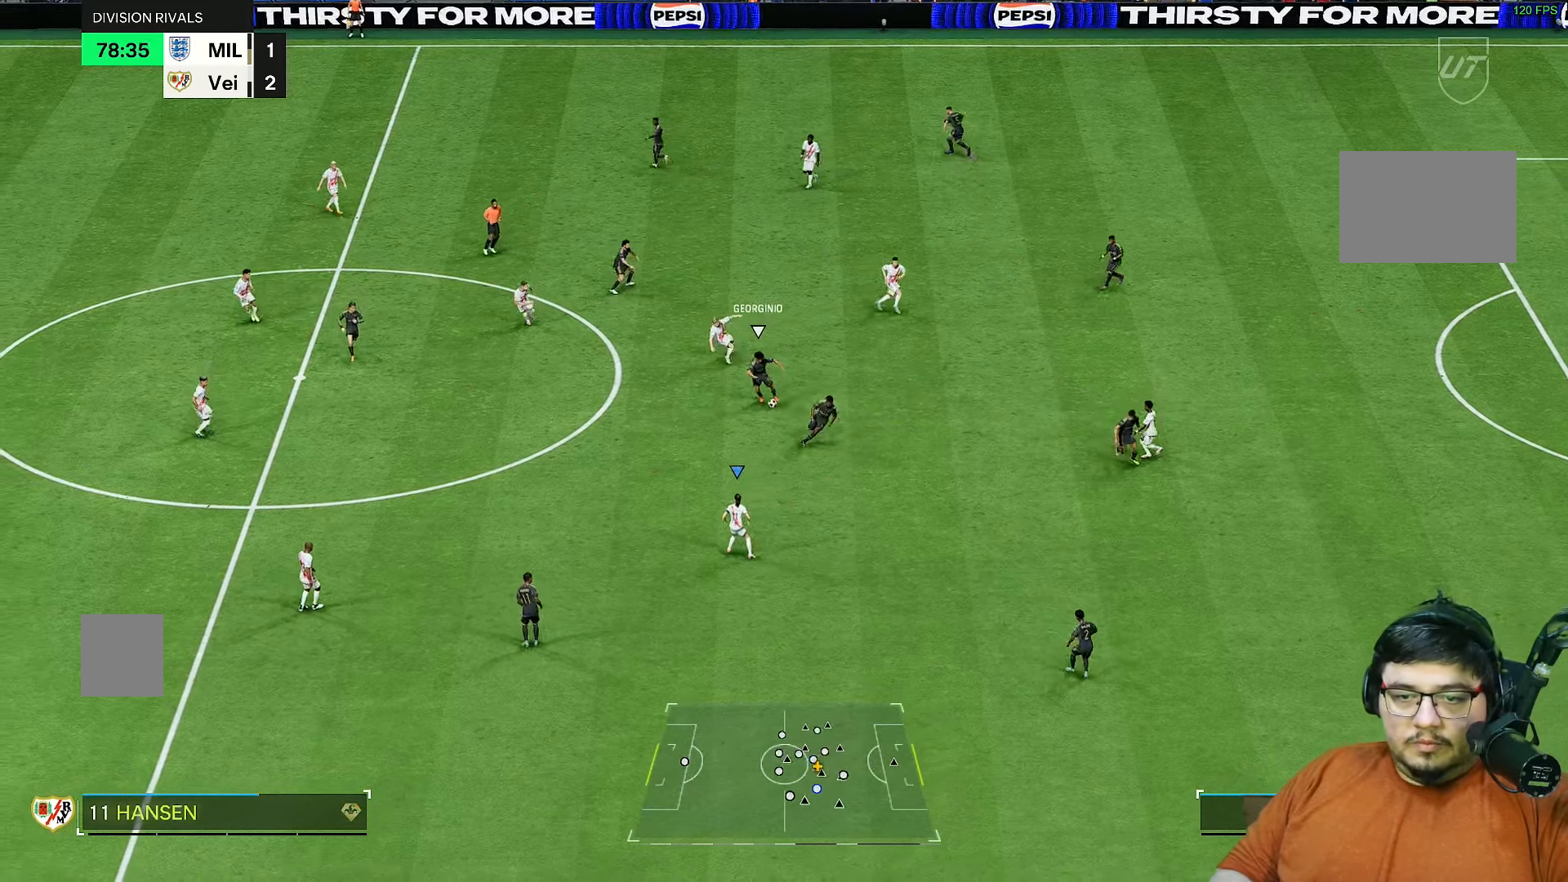
{"buttons": ["R1", "R2"], "left_stick": "up-left", "right_stick": "center", "events": [[83, "R1", "down"]]}
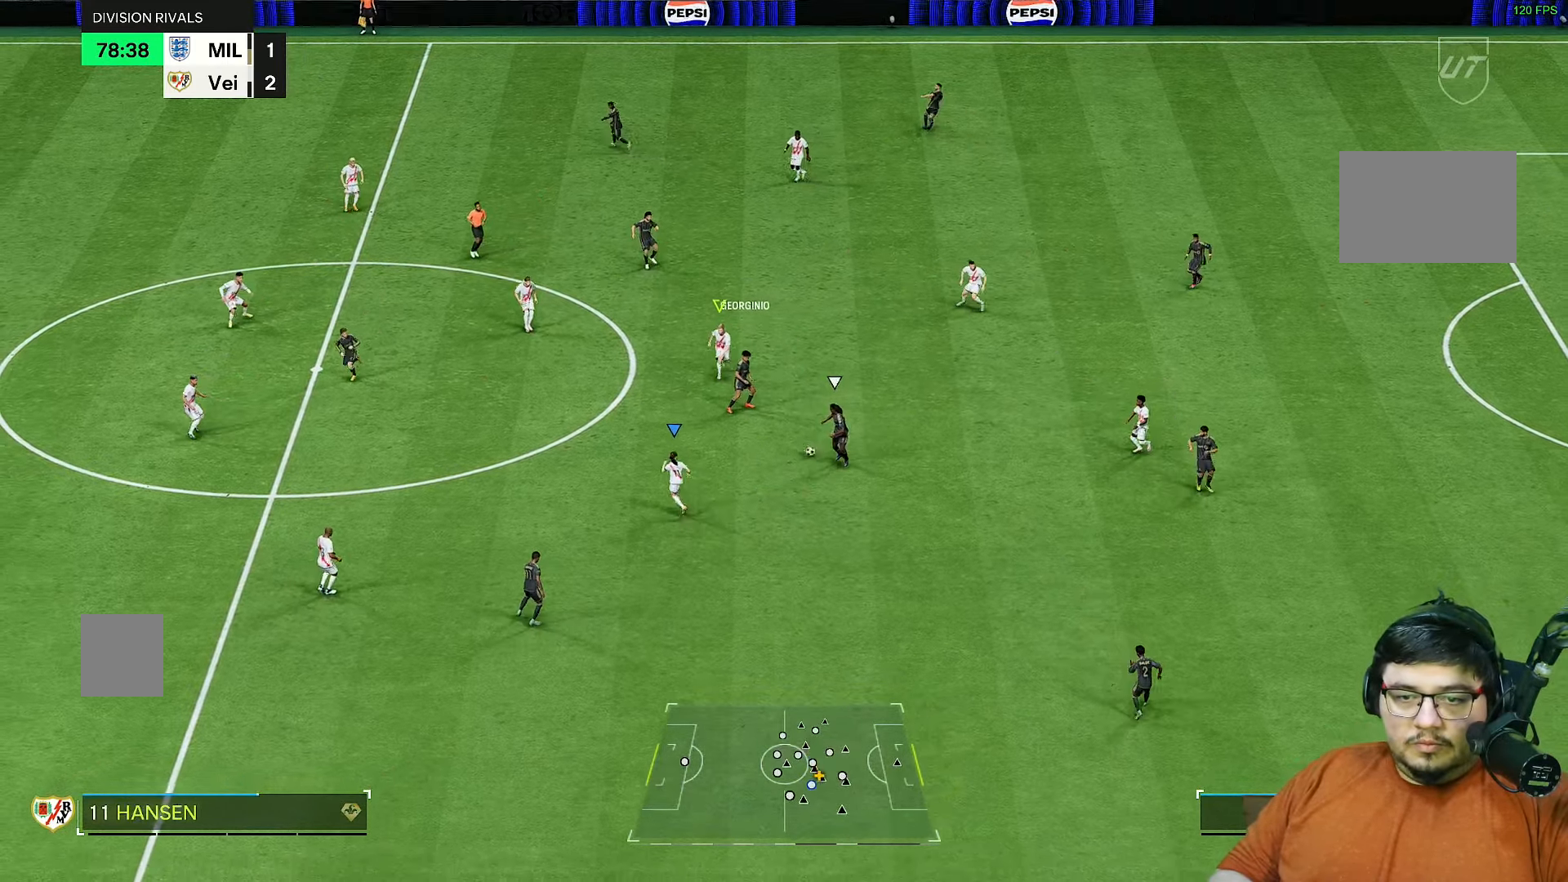
{"buttons": ["L2", "R2"], "left_stick": "down-right", "right_stick": "center", "events": [[50, "left_stick", "up-right"], [117, "left_stick", "right"], [183, "L2", "down"], [350, "R1", "up"], [500, "left_stick", "down-right"]]}
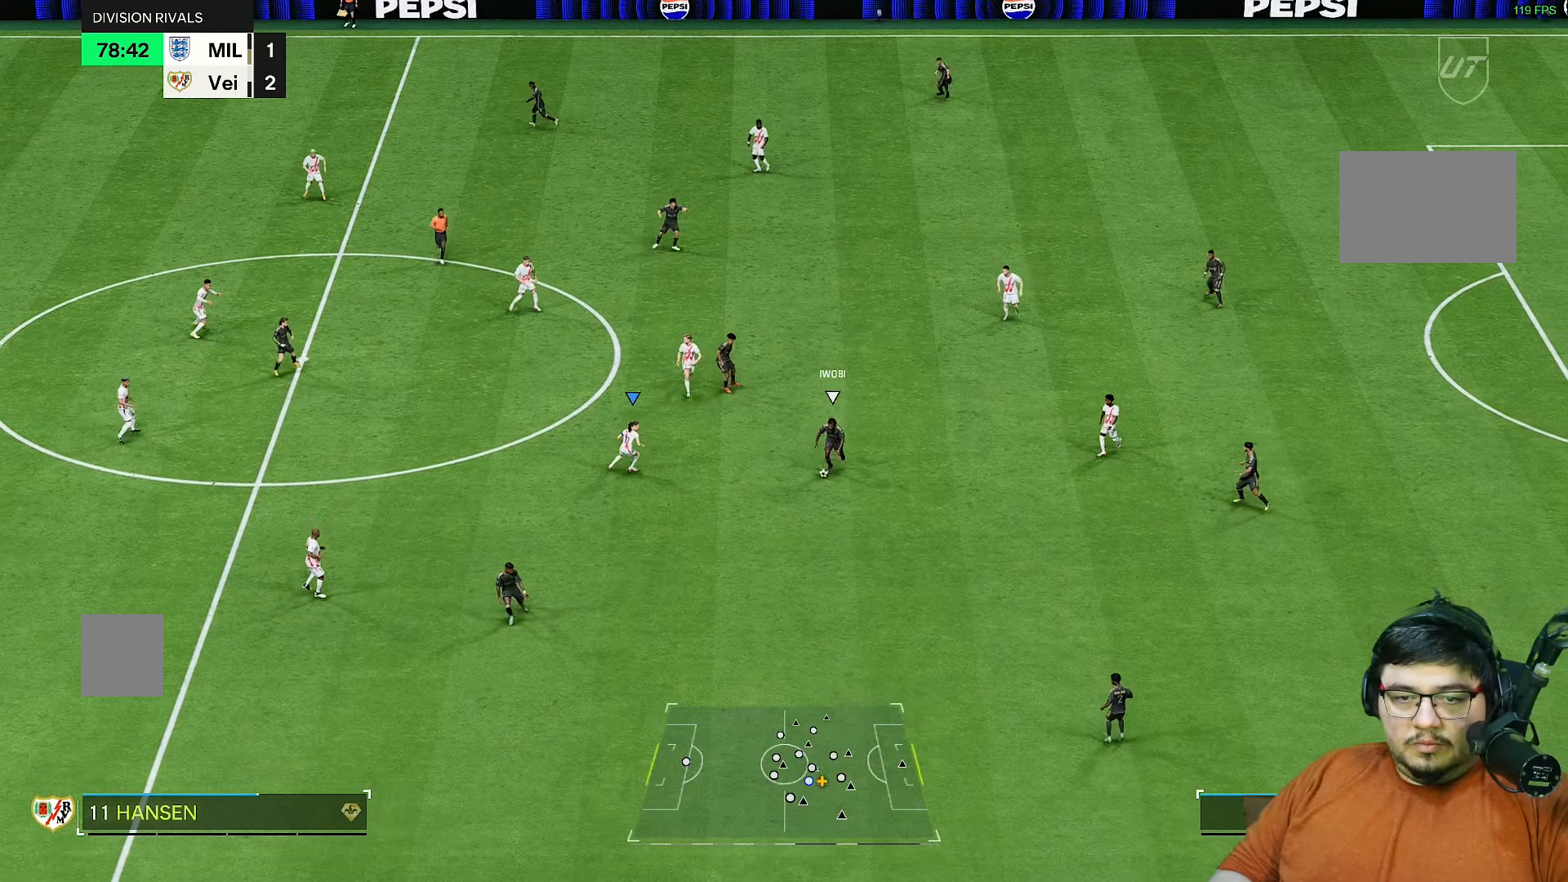
{"buttons": ["R2"], "left_stick": "down-right", "right_stick": "center", "events": [[167, "L2", "up"], [317, "right_stick", "down-left"], [367, "right_stick", "down"], [467, "right_stick", "center"]]}
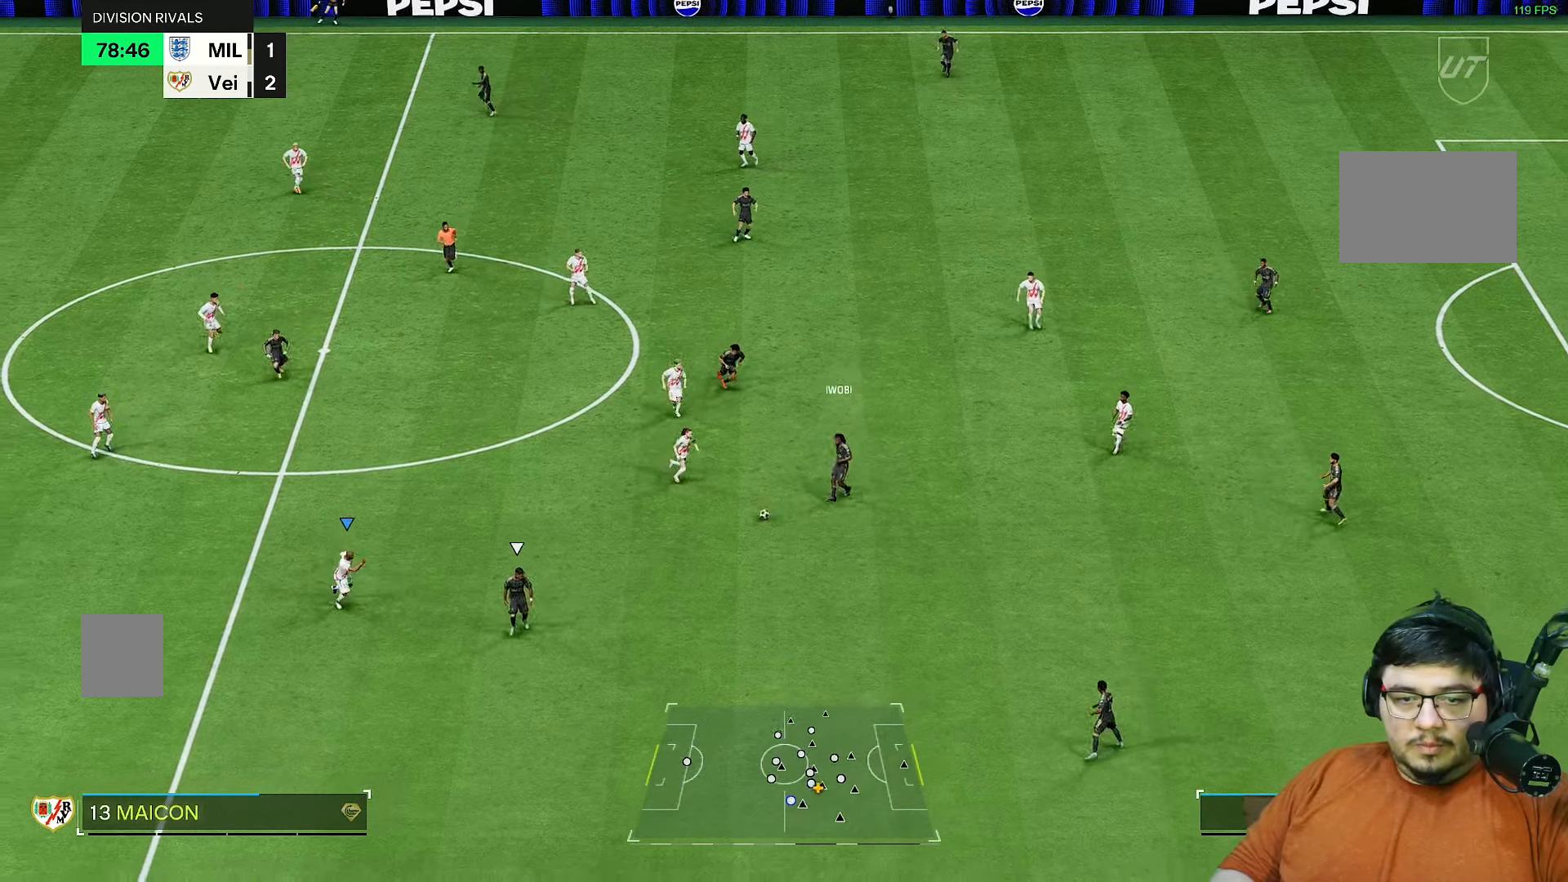
{"buttons": ["R1", "R2"], "left_stick": "down-right", "right_stick": "center", "events": [[17, "R1", "down"]]}
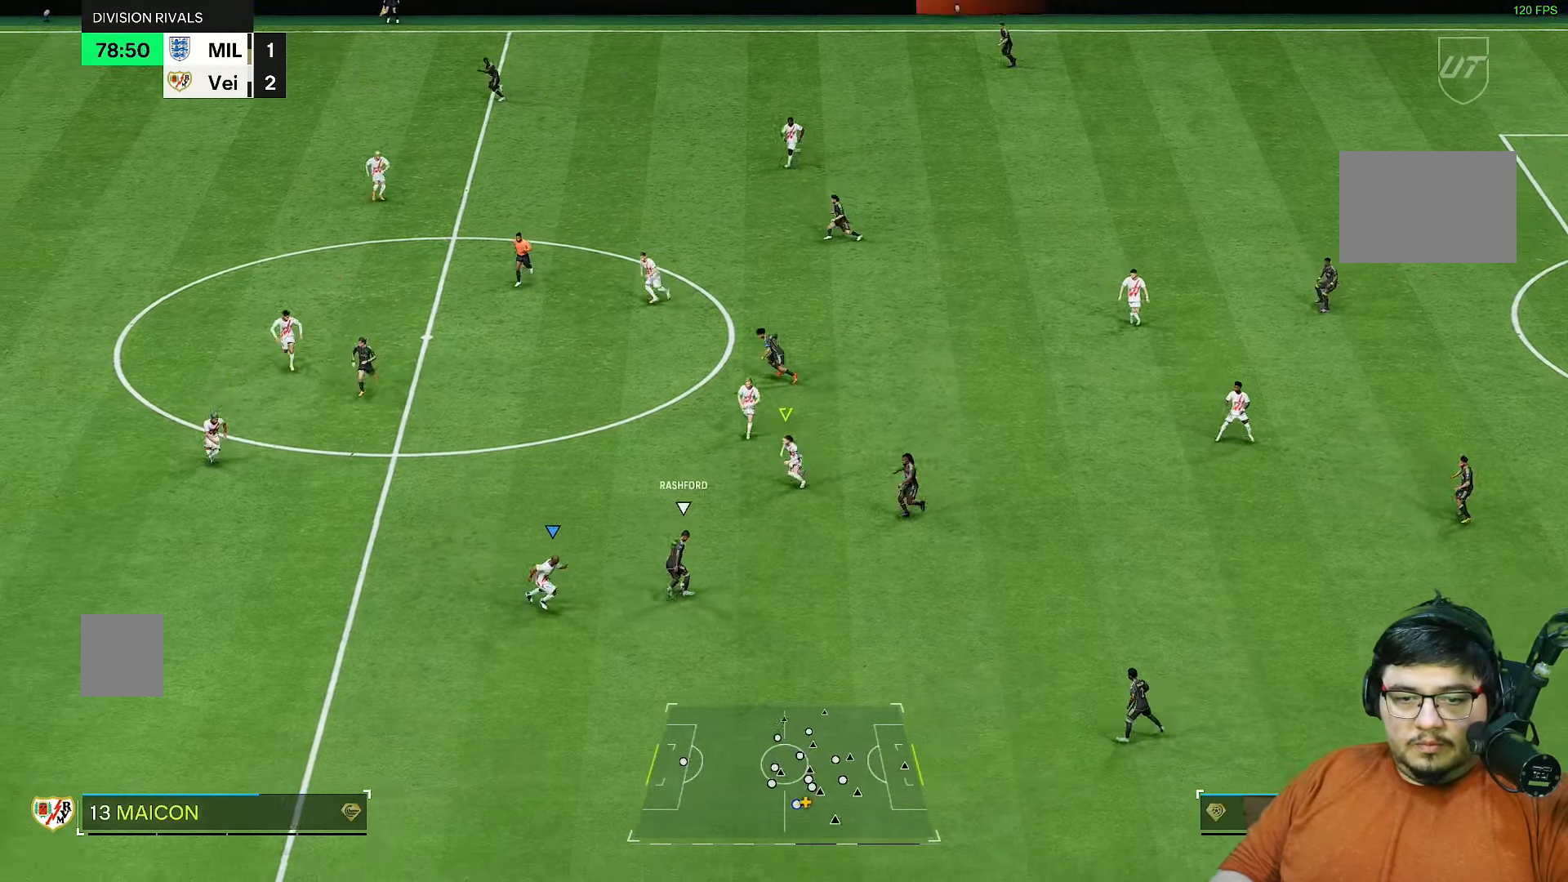
{"buttons": ["R2"], "left_stick": "left", "right_stick": "up-right", "events": [[267, "R1", "up"], [333, "left_stick", "up"], [450, "right_stick", "up-right"], [467, "left_stick", "left"]]}
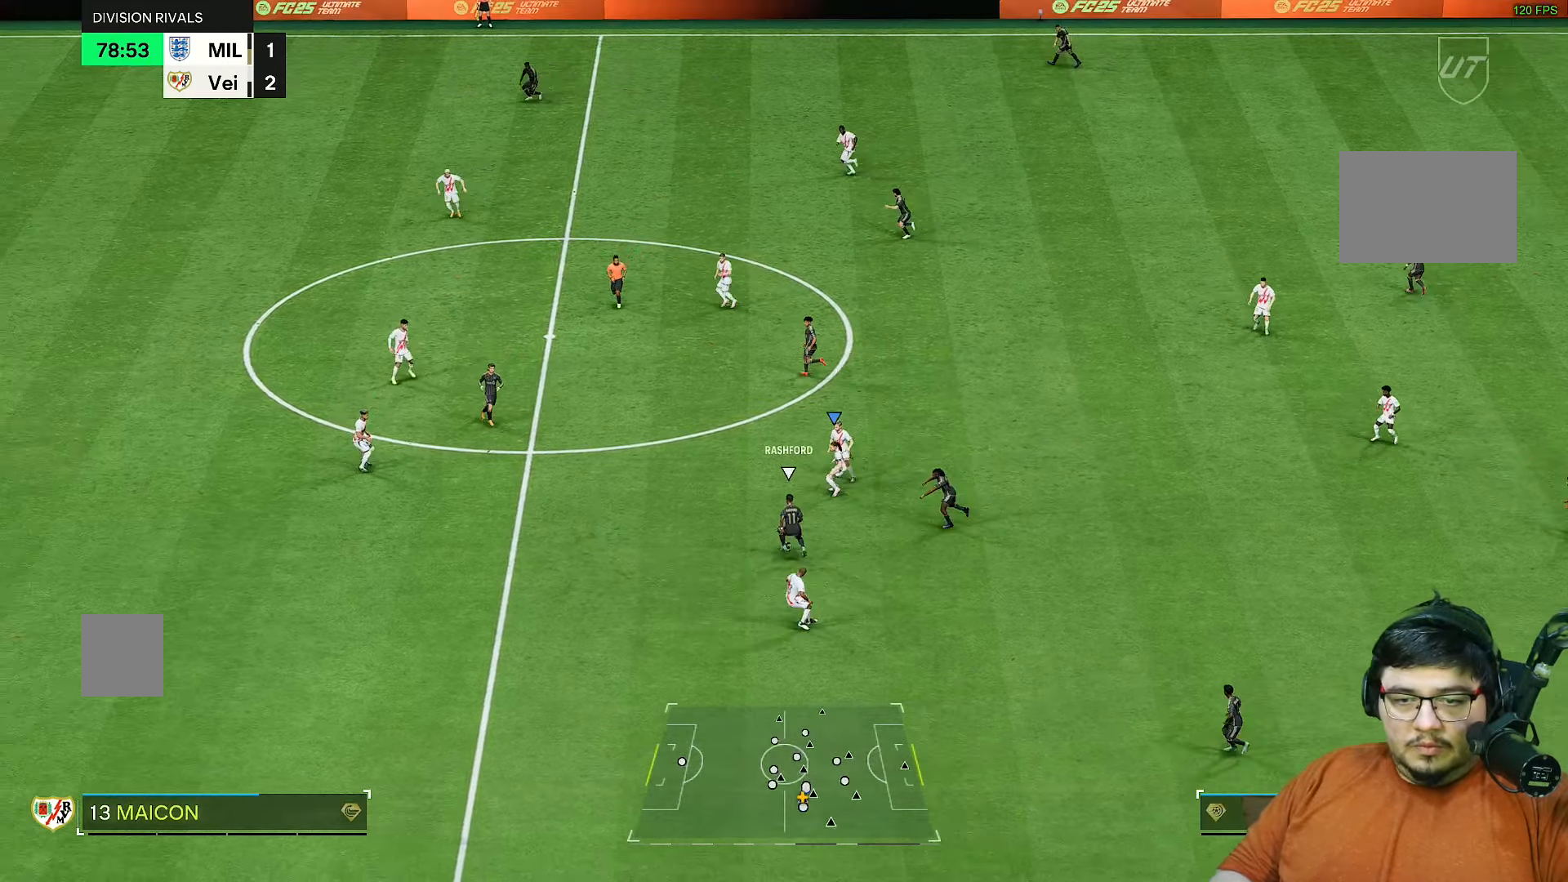
{"buttons": ["R2"], "left_stick": "right", "right_stick": "center", "events": [[67, "right_stick", "center"], [300, "left_stick", "down"], [300, "right_stick", "left"], [367, "left_stick", "right"], [467, "right_stick", "center"]]}
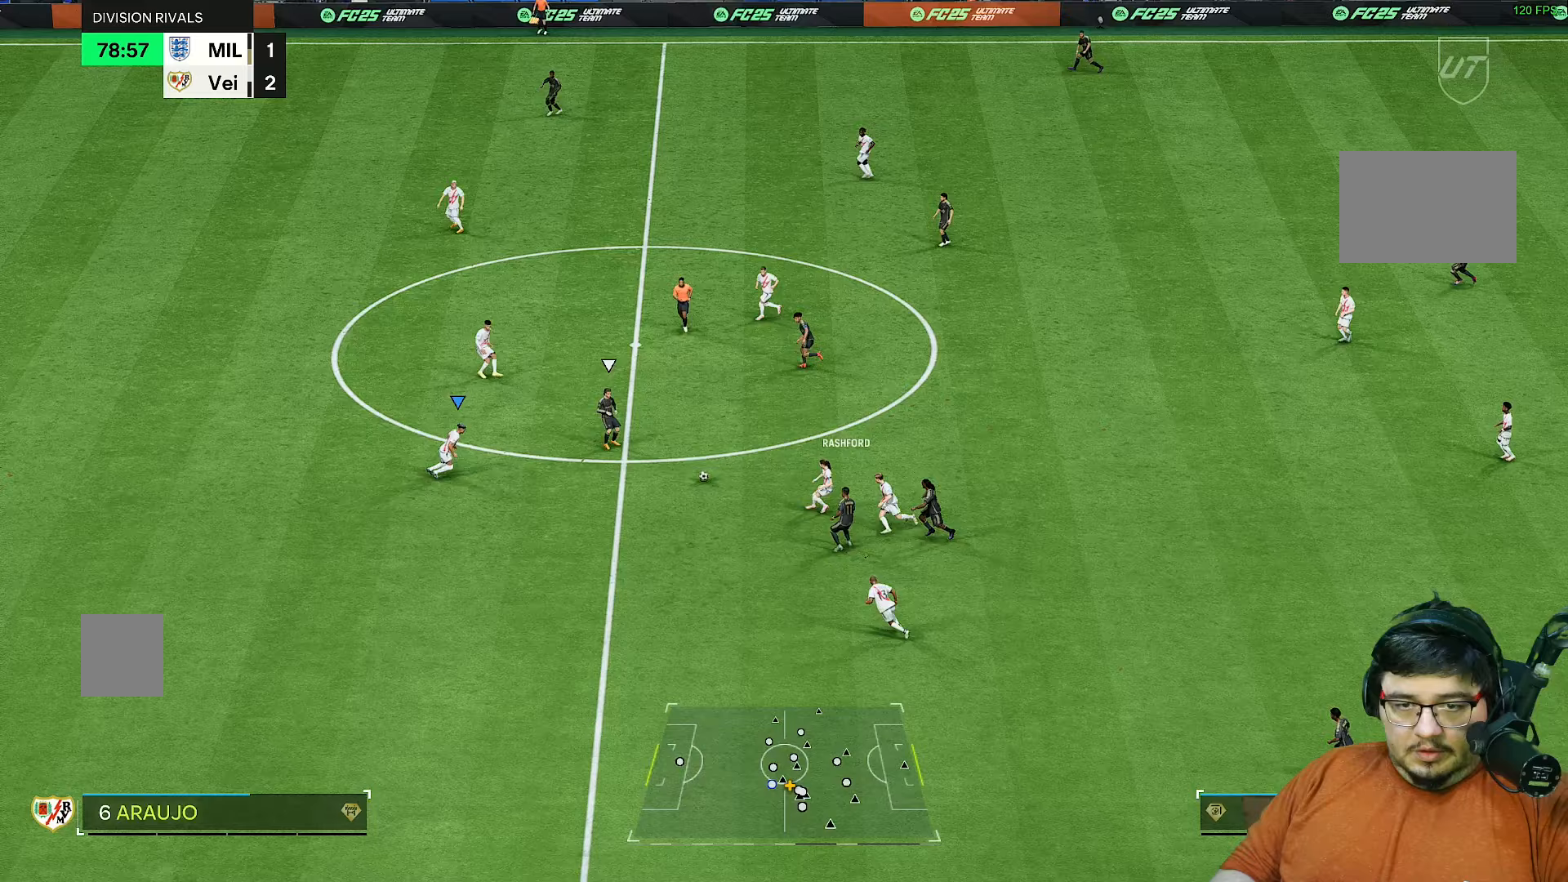
{"buttons": ["R2"], "left_stick": "right", "right_stick": "center", "events": [[50, "L2", "down"], [200, "L2", "up"]]}
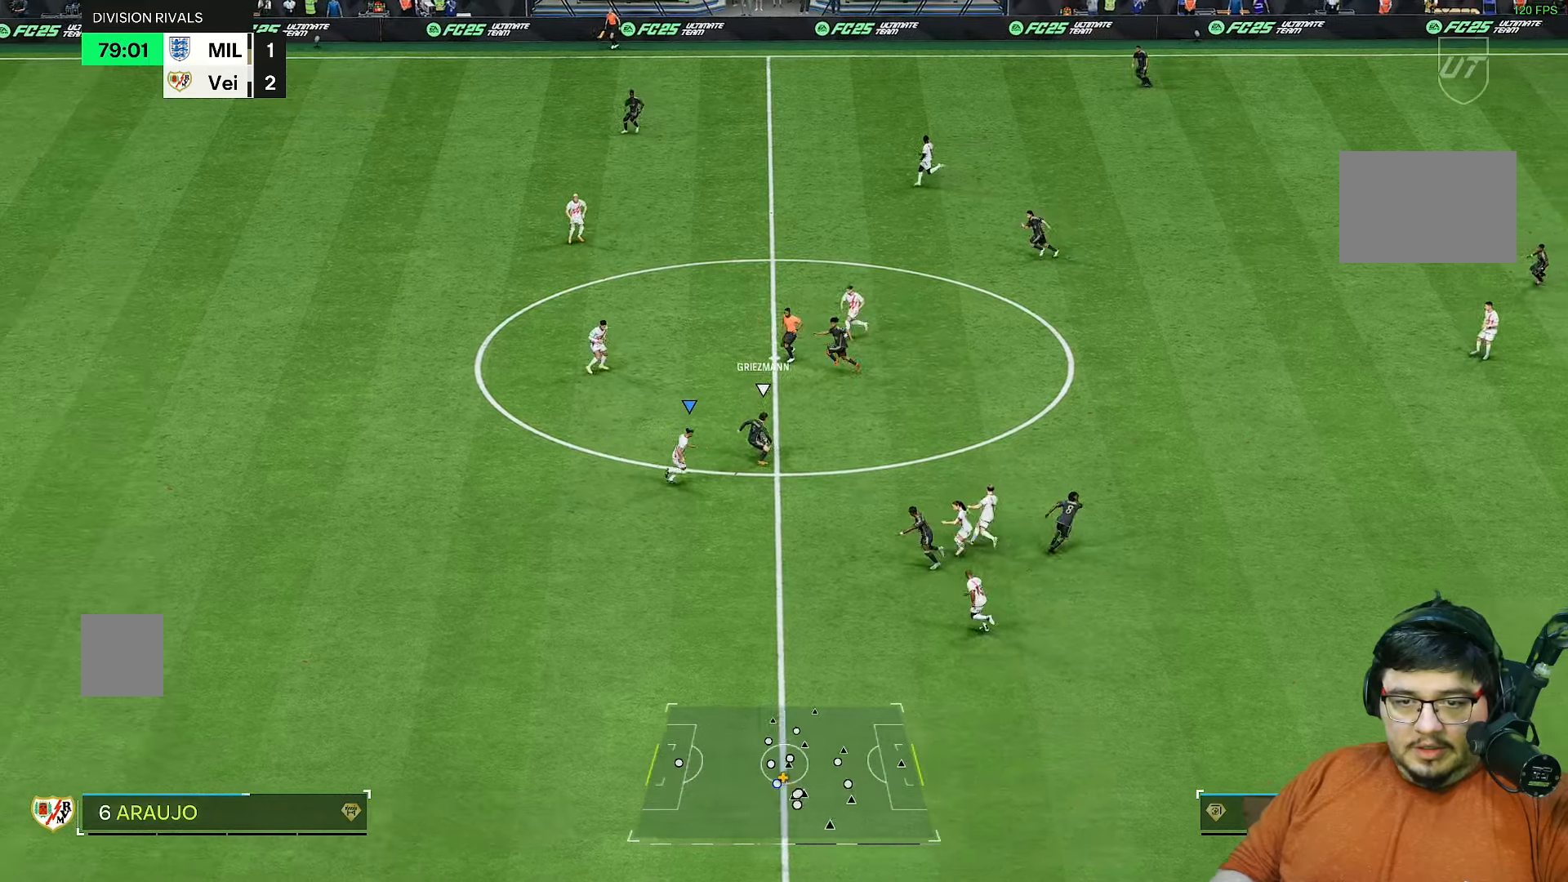
{"buttons": ["R2"], "left_stick": "down-right", "right_stick": "center"}
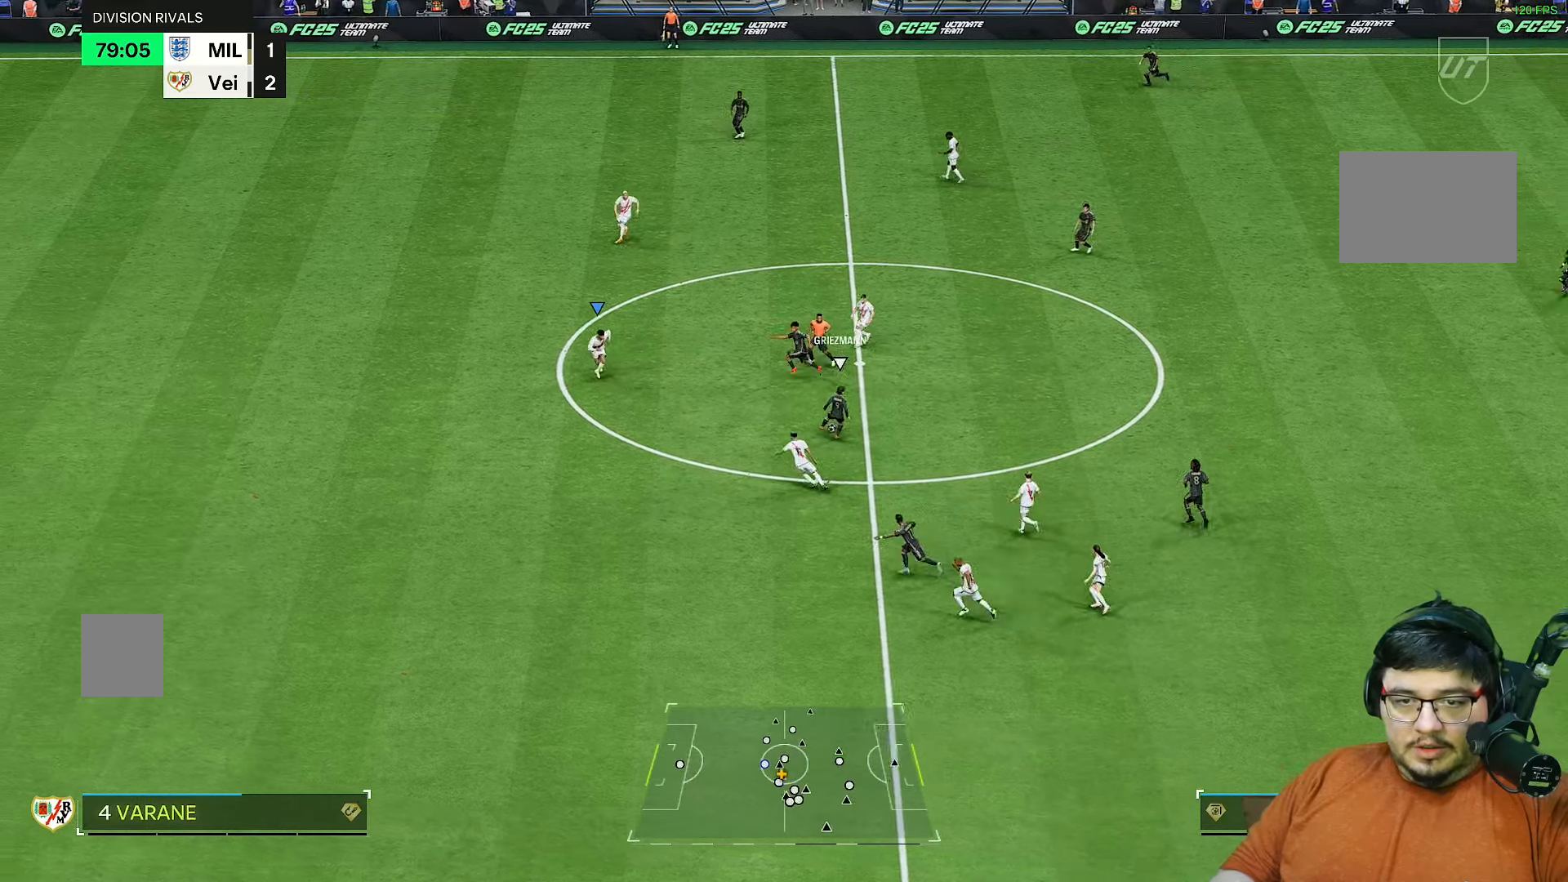
{"buttons": ["R2"], "left_stick": "right", "right_stick": "center", "events": [[50, "L2", "down"], [250, "left_stick", "right"], [483, "L2", "up"]]}
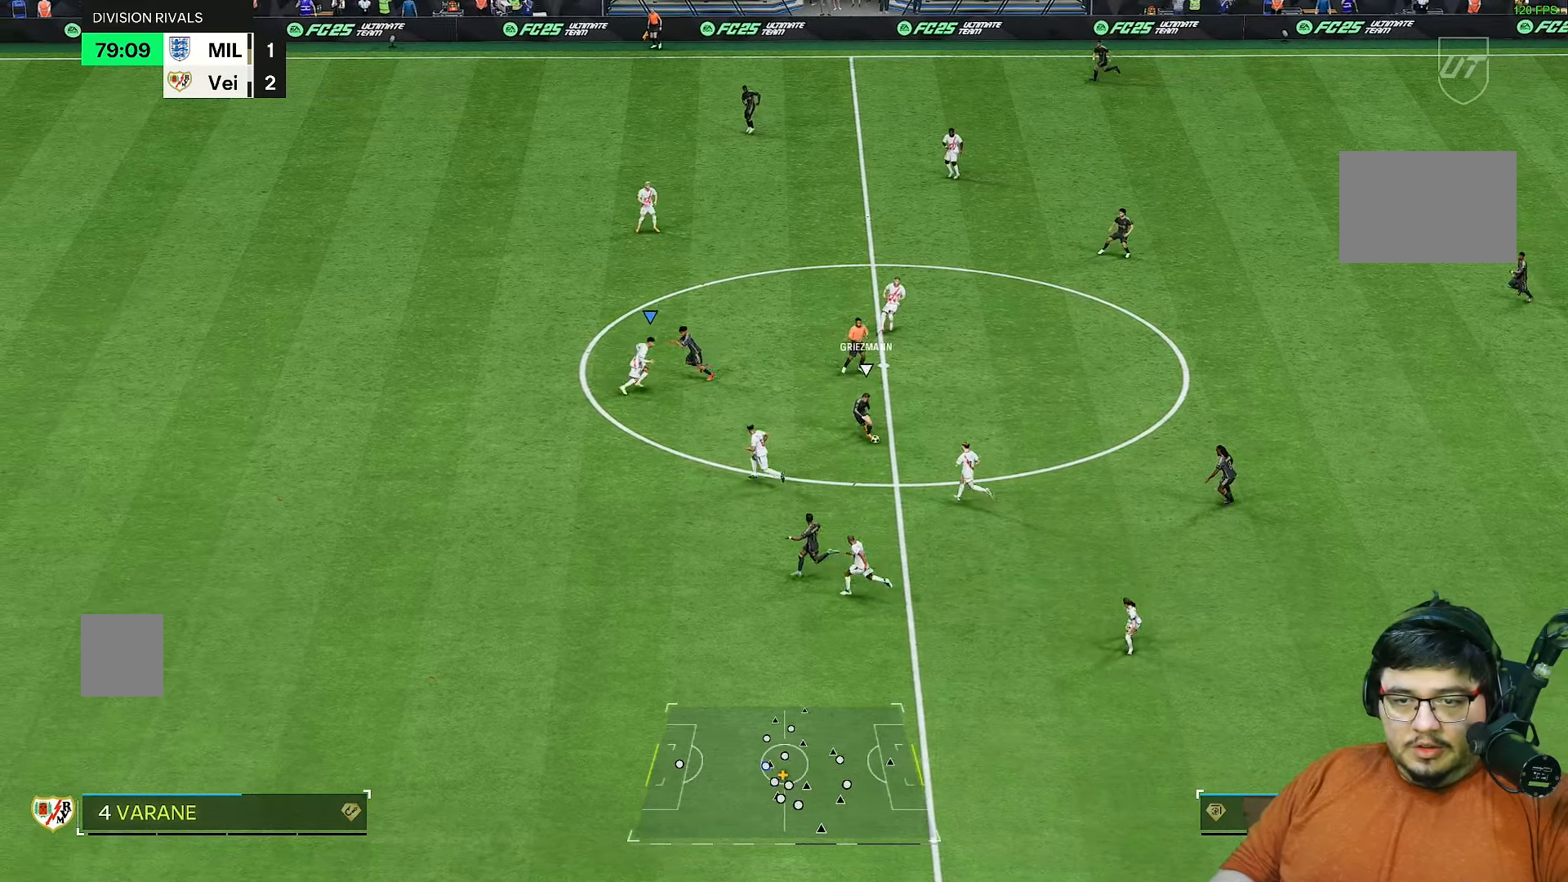
{"buttons": ["R2"], "left_stick": "down-right", "right_stick": "center", "events": [[100, "right_stick", "down"], [183, "right_stick", "center"], [417, "left_stick", "down-right"]]}
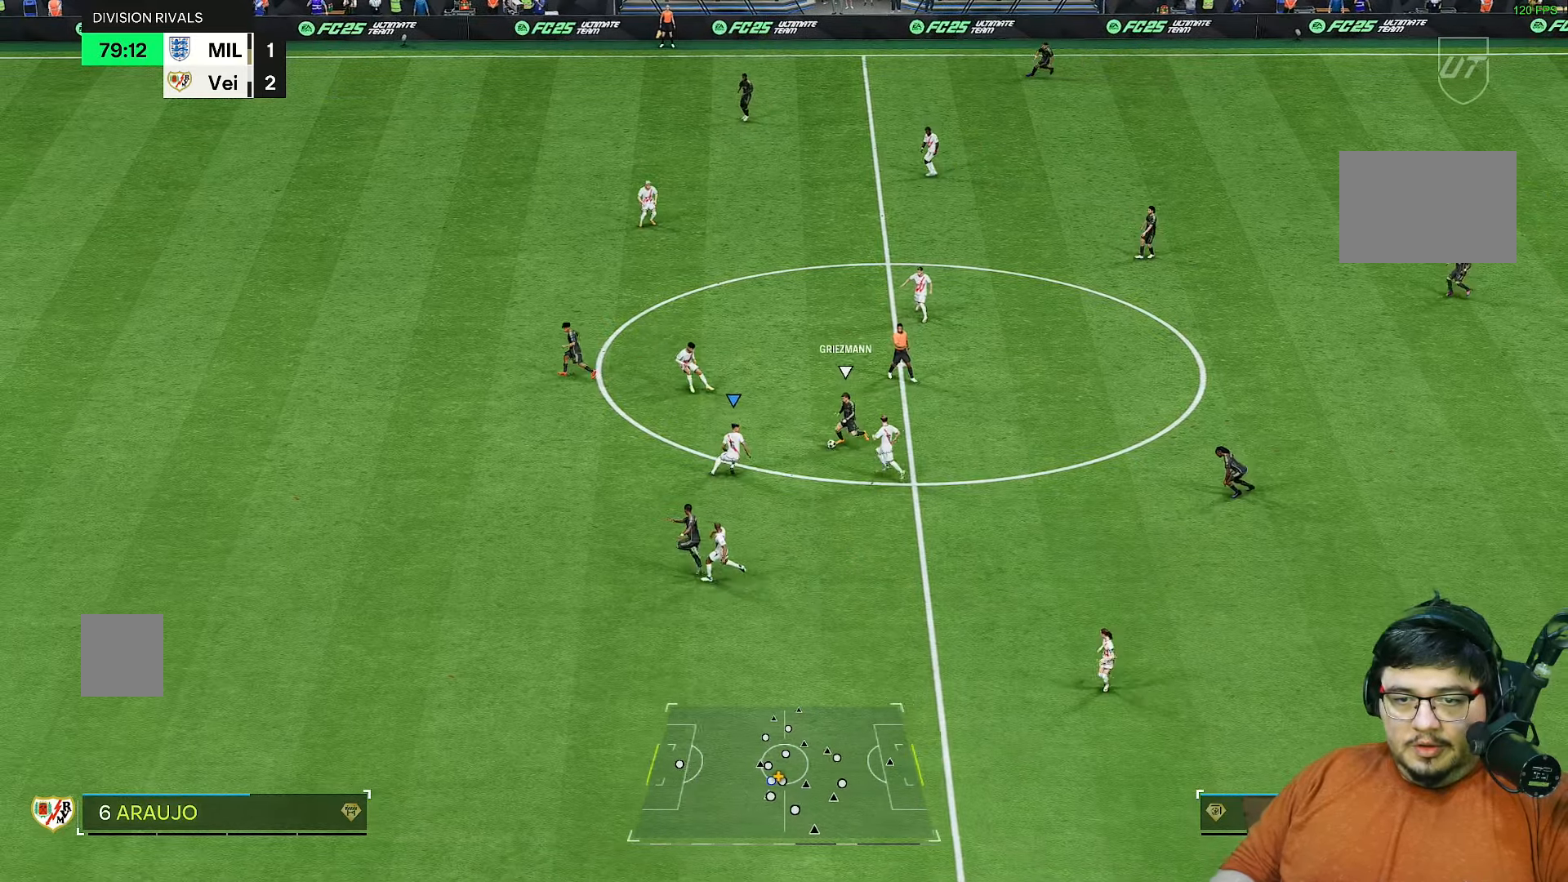
{"buttons": ["R2"], "left_stick": "up", "right_stick": "center", "events": [[117, "left_stick", "up-right"], [283, "L1", "down"], [417, "L1", "up"], [417, "left_stick", "up"]]}
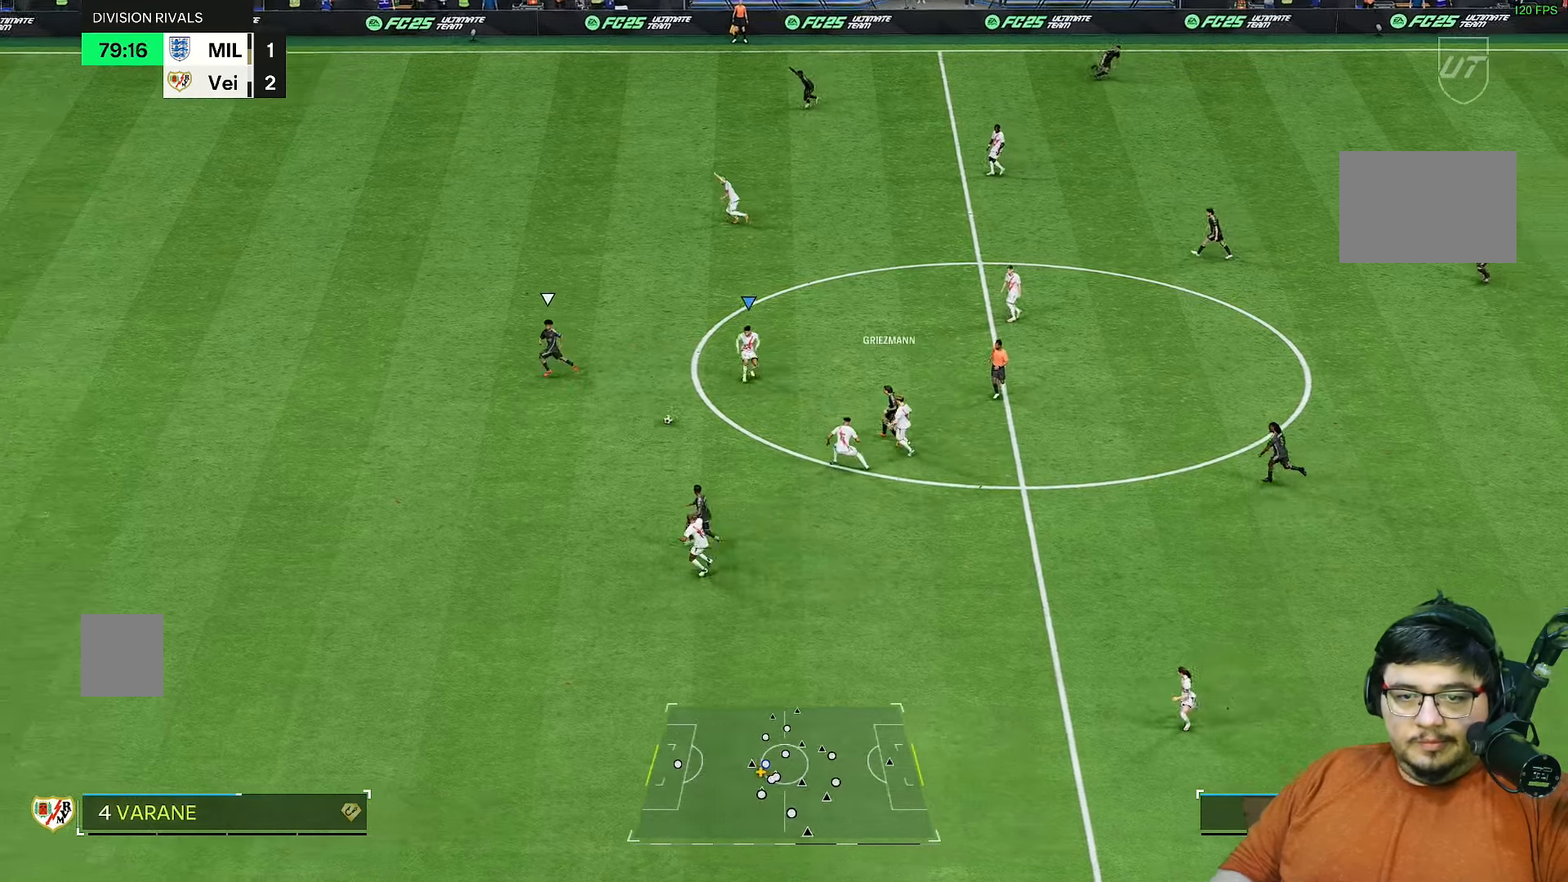
{"buttons": ["R2"], "left_stick": "left", "right_stick": "center", "events": [[17, "left_stick", "up-left"], [133, "left_stick", "left"], [300, "R2", "up"], [483, "R2", "down"]]}
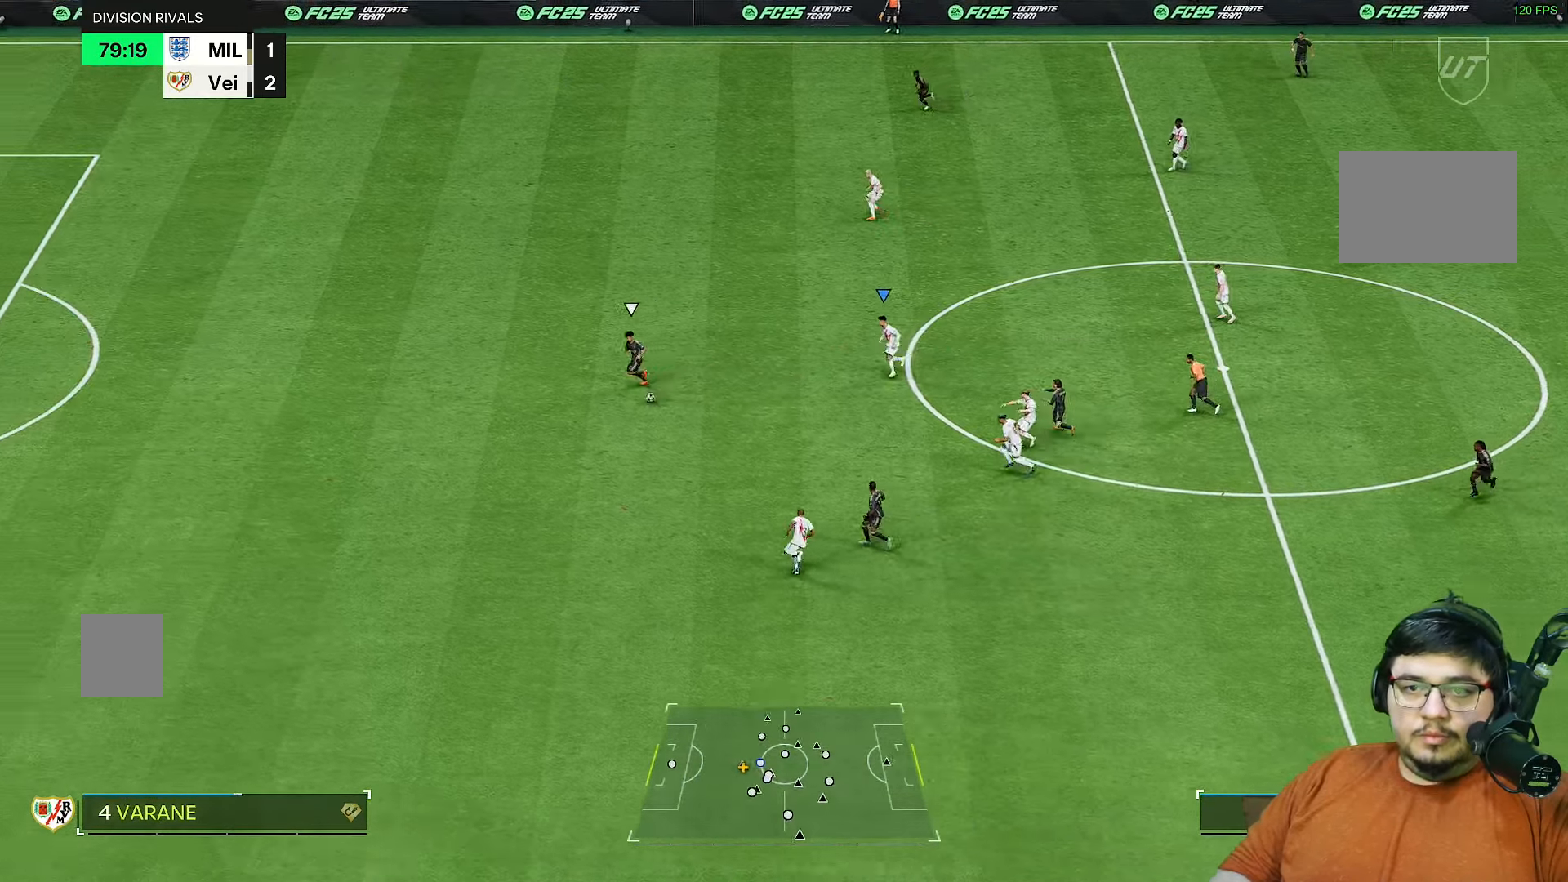
{"buttons": ["R2"], "left_stick": "left", "right_stick": "center", "events": []}
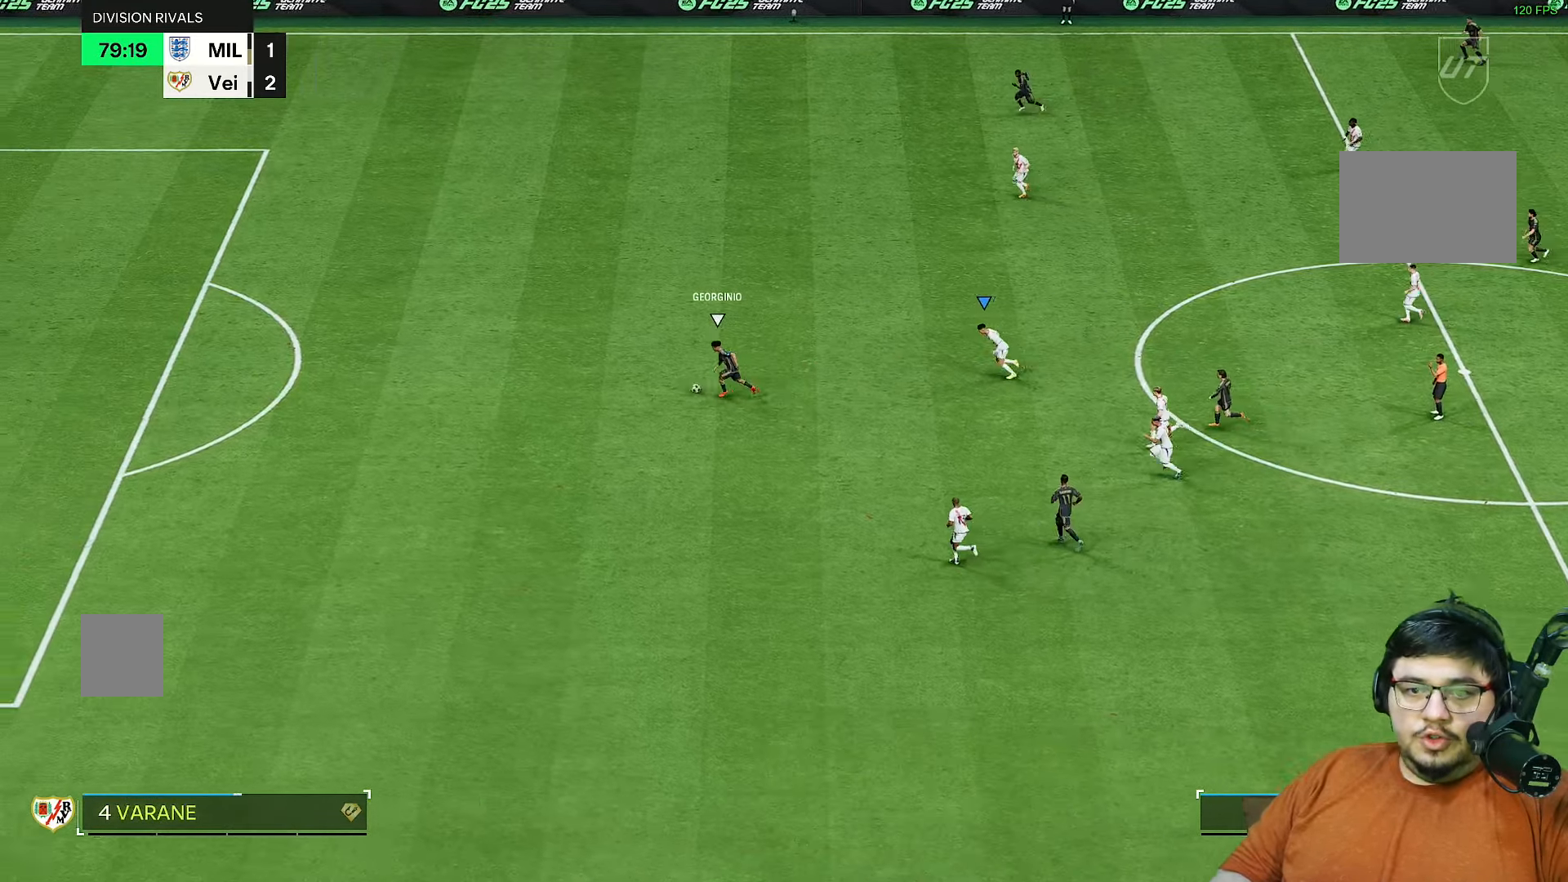
{"buttons": [], "left_stick": "center", "right_stick": "center", "events": [[67, "left_stick", "center"], [83, "R2", "up"], [267, "CROSS", "down"], [367, "CROSS", "up"], [433, "CROSS", "down"], [500, "CROSS", "up"]]}
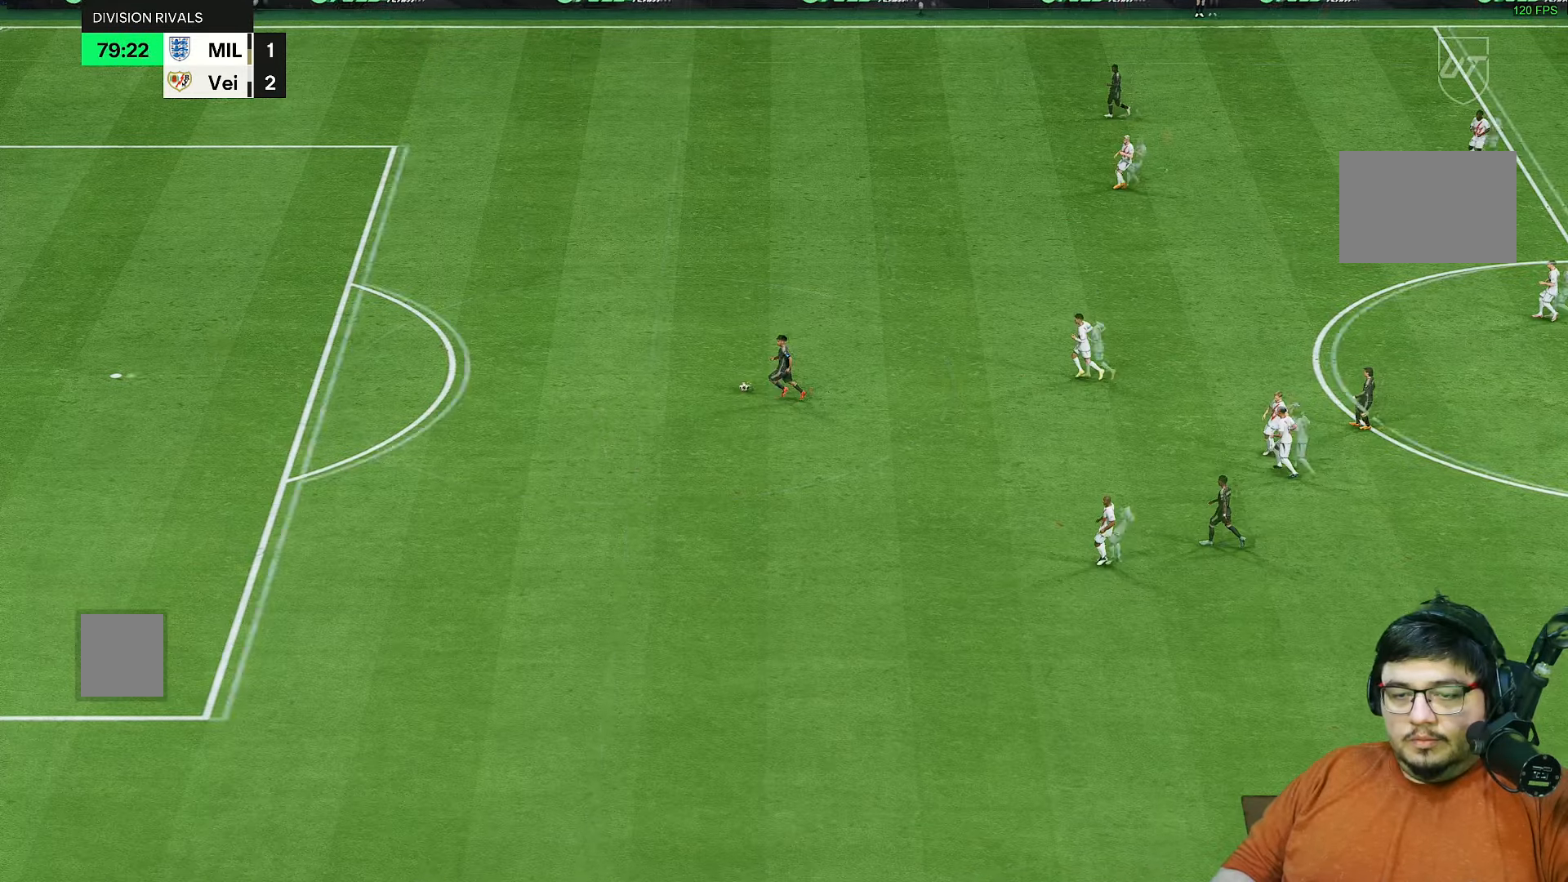
{"buttons": [], "left_stick": "center", "right_stick": "center", "events": []}
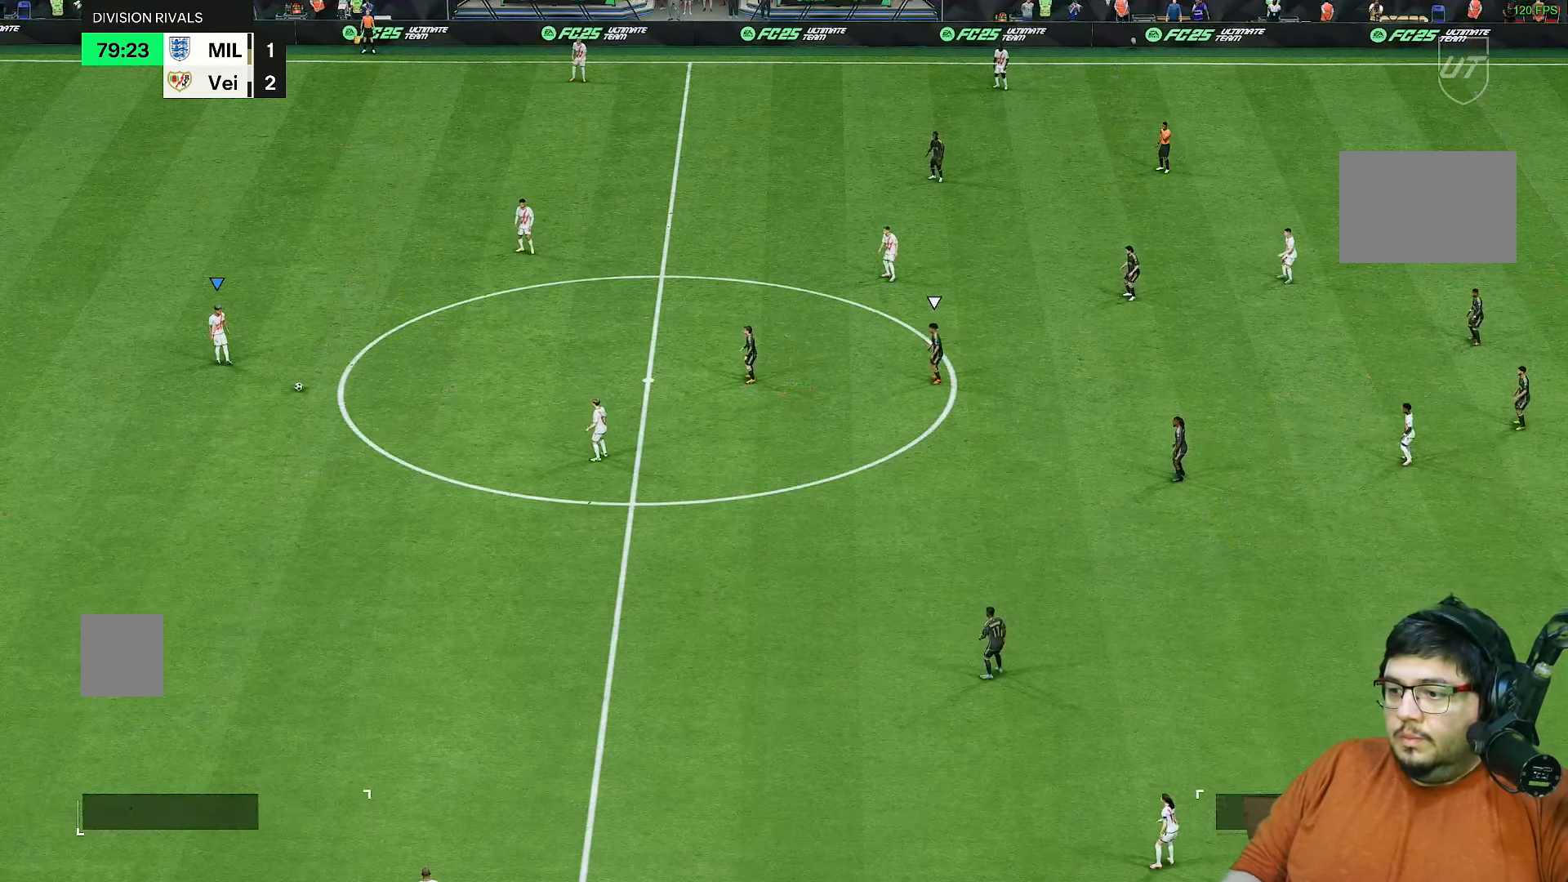
{"buttons": [], "left_stick": "center", "right_stick": "center", "events": []}
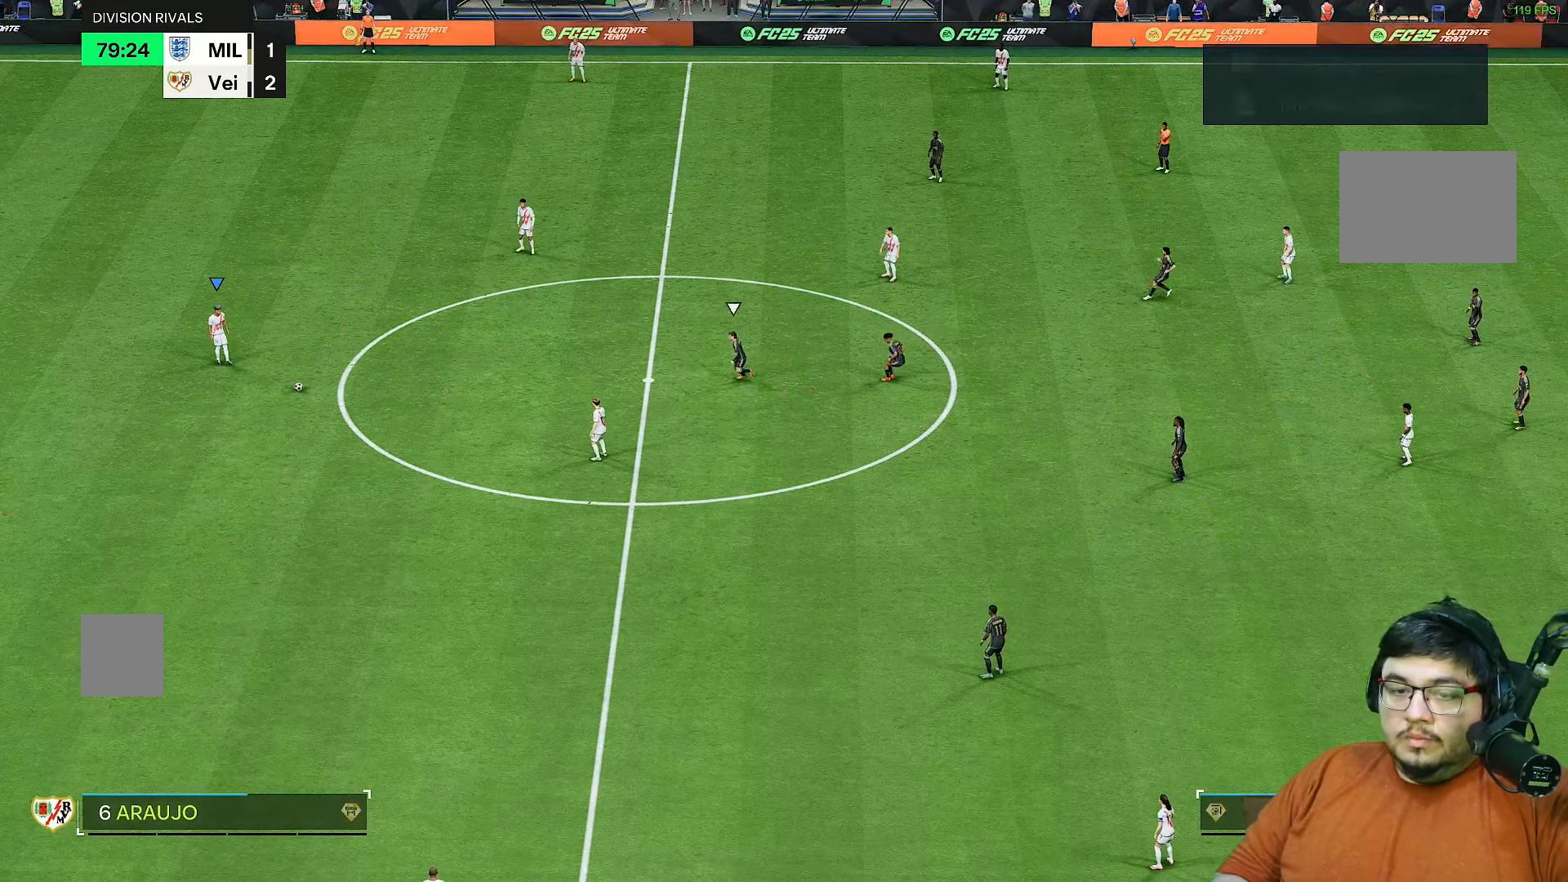
{"buttons": [], "left_stick": "center", "right_stick": "center", "events": []}
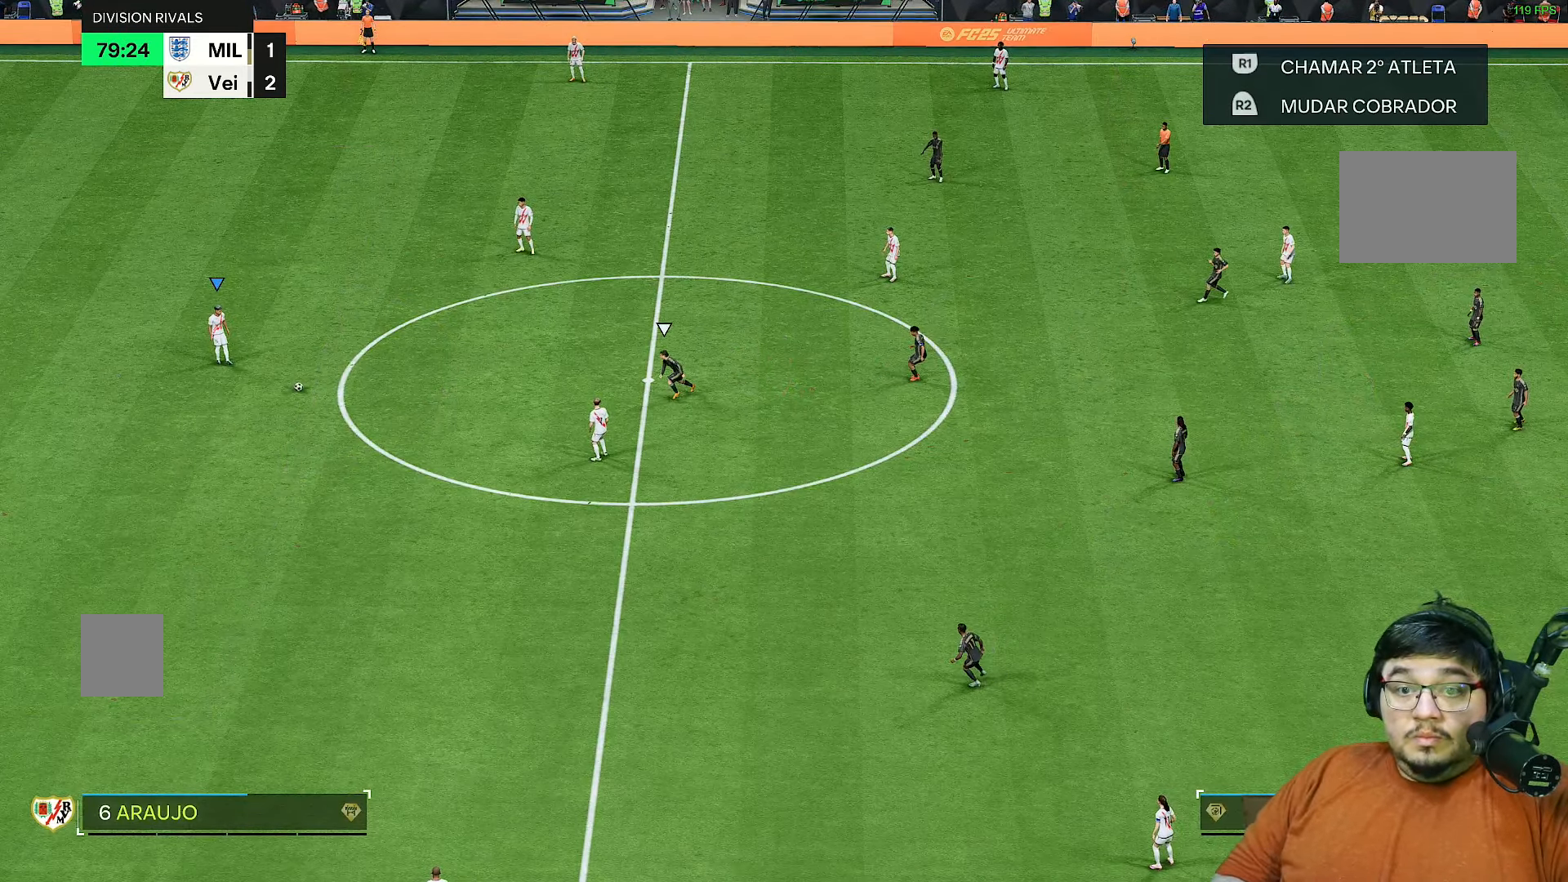
{"buttons": [], "left_stick": "up", "right_stick": "center", "events": [[183, "left_stick", "up"]]}
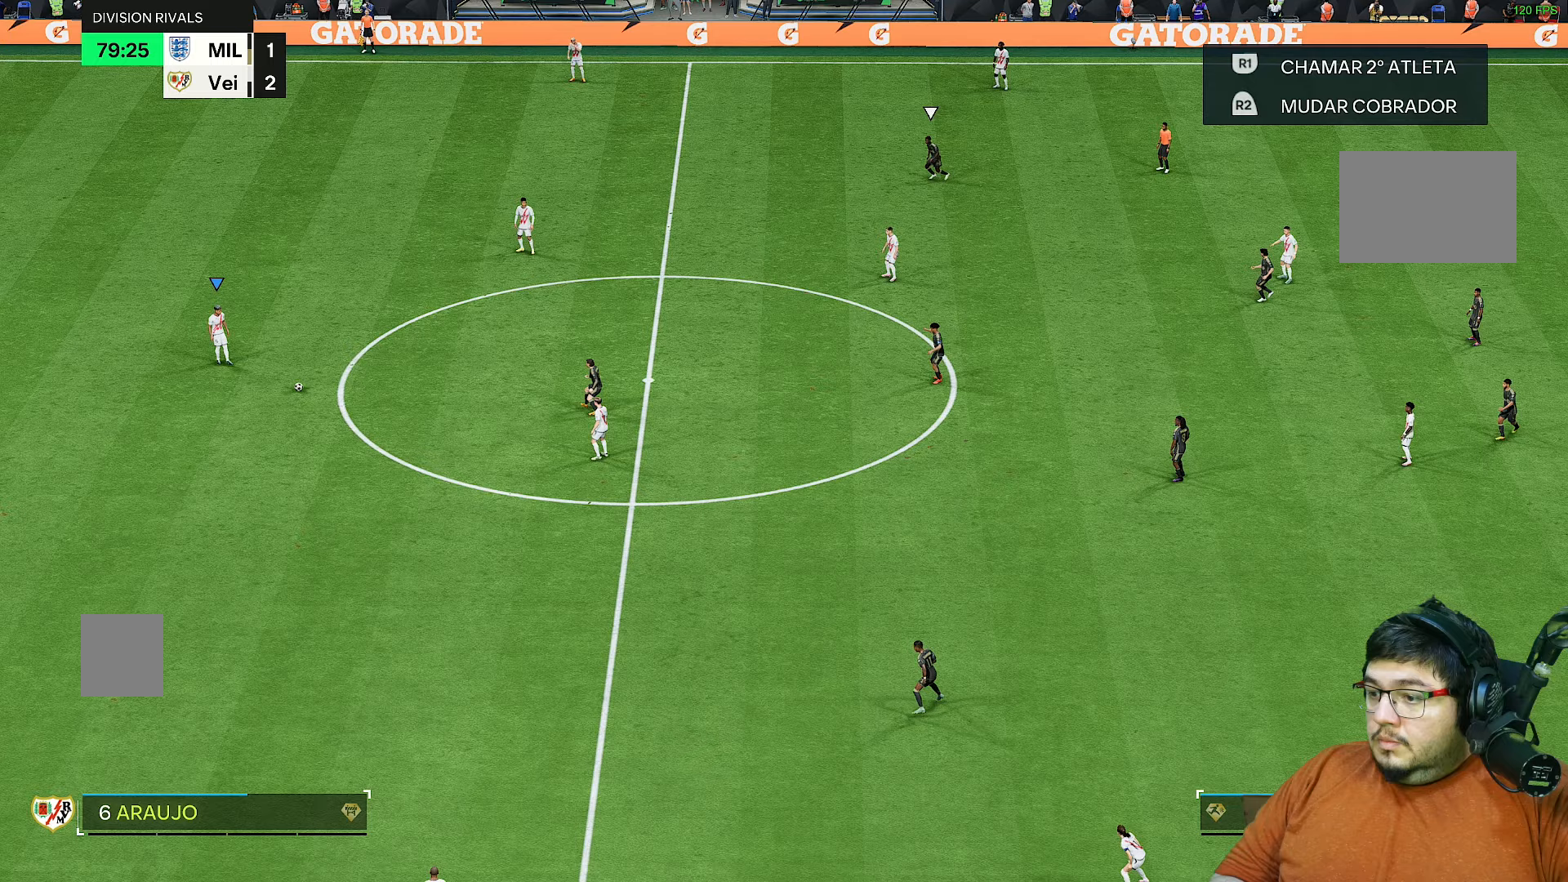
{"buttons": [], "left_stick": "up", "right_stick": "center", "events": []}
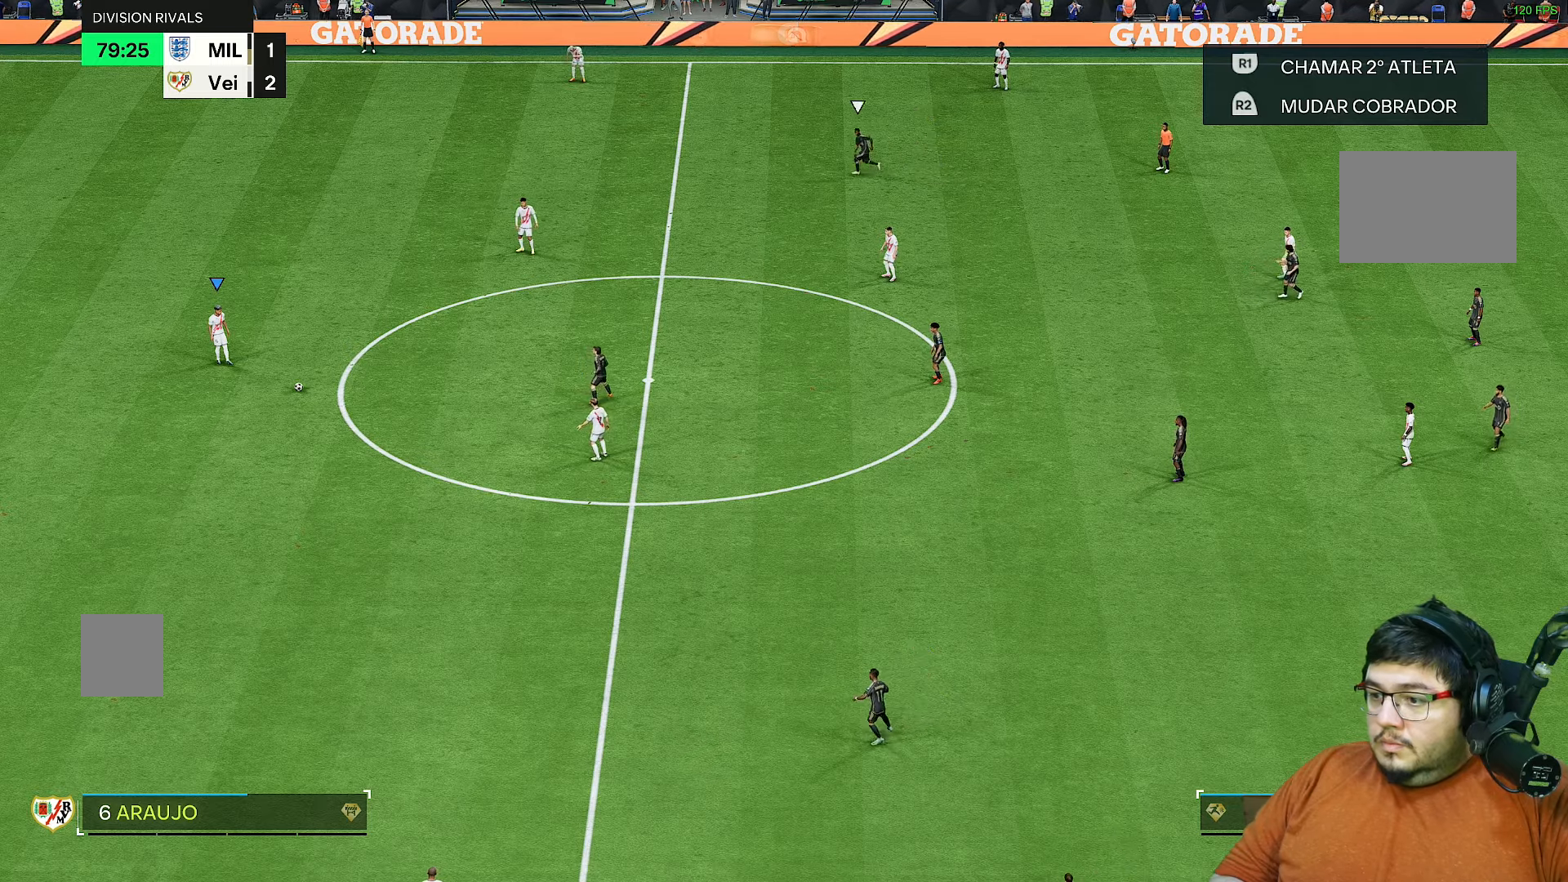
{"buttons": [], "left_stick": "up", "right_stick": "center", "events": []}
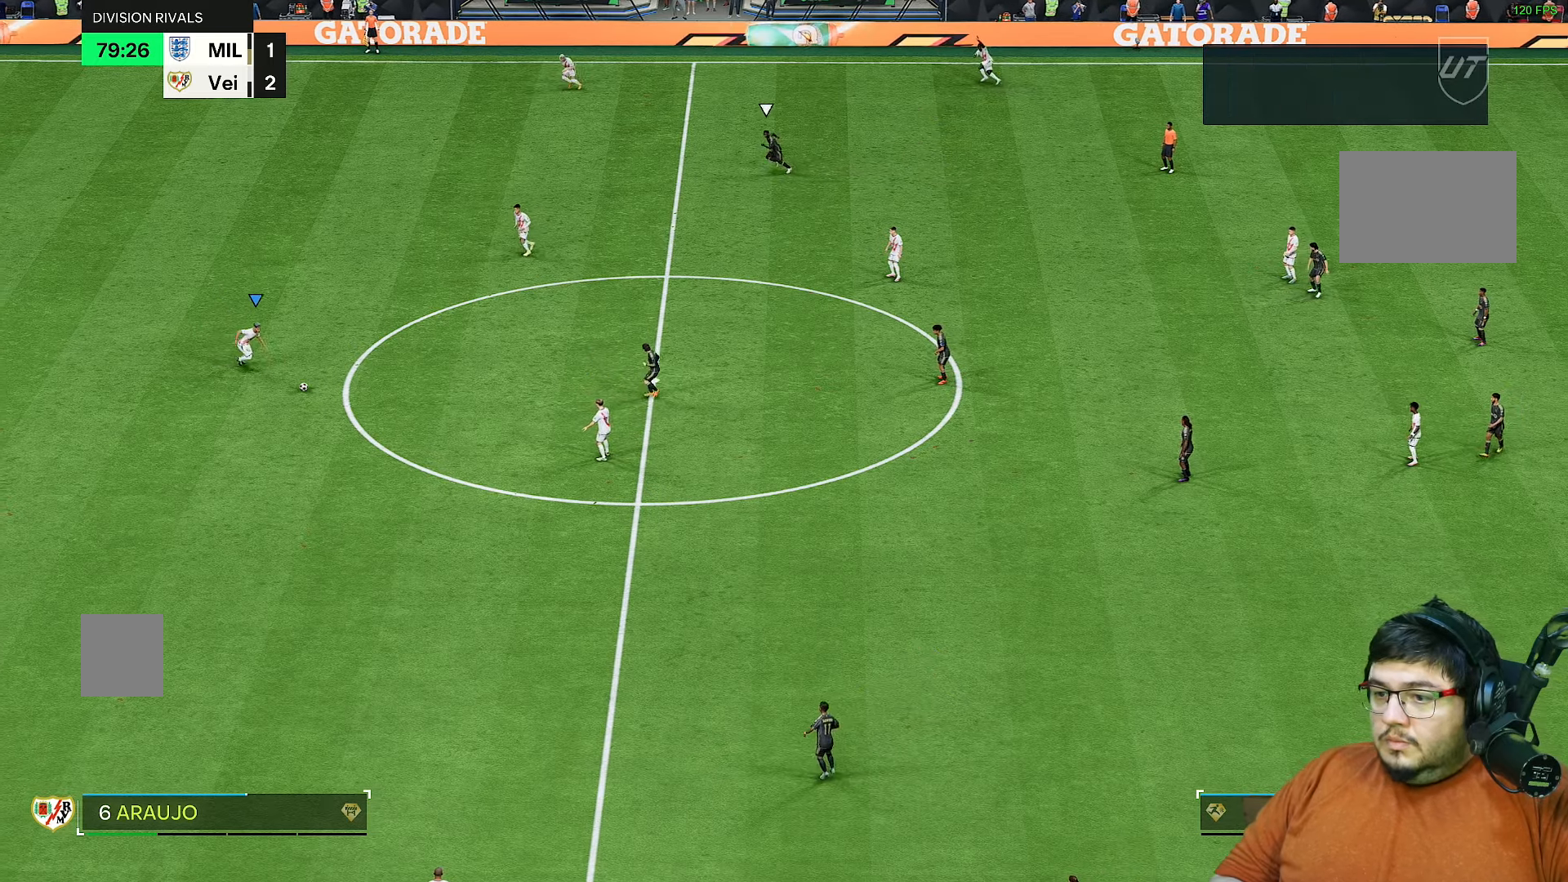
{"buttons": [], "left_stick": "up", "right_stick": "center", "events": []}
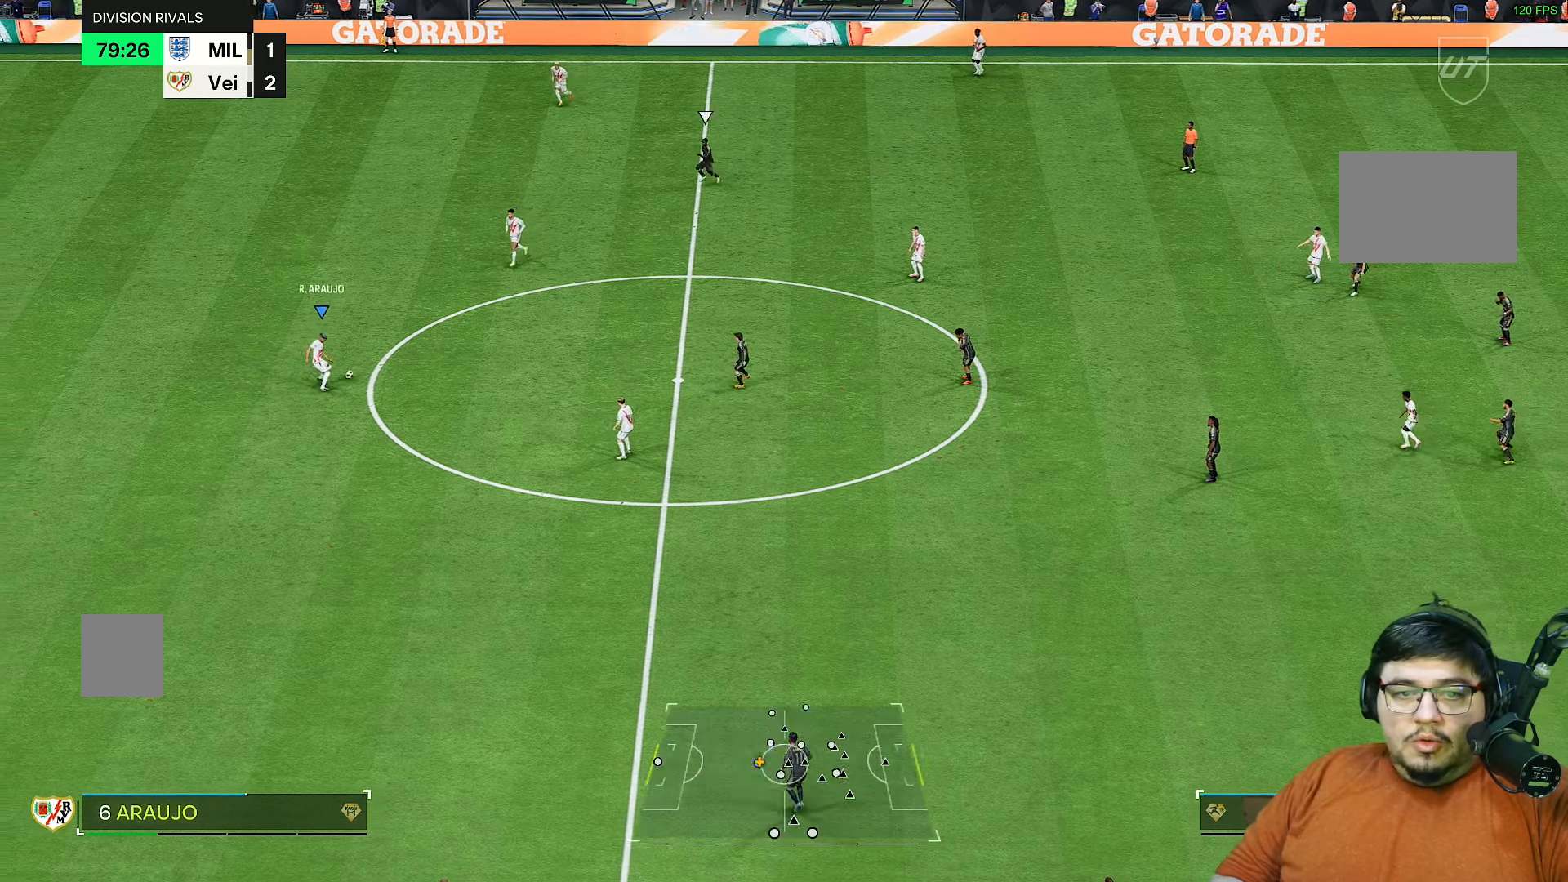
{"buttons": [], "left_stick": "right", "right_stick": "center", "events": [[100, "left_stick", "center"], [400, "left_stick", "down-right"], [500, "left_stick", "right"]]}
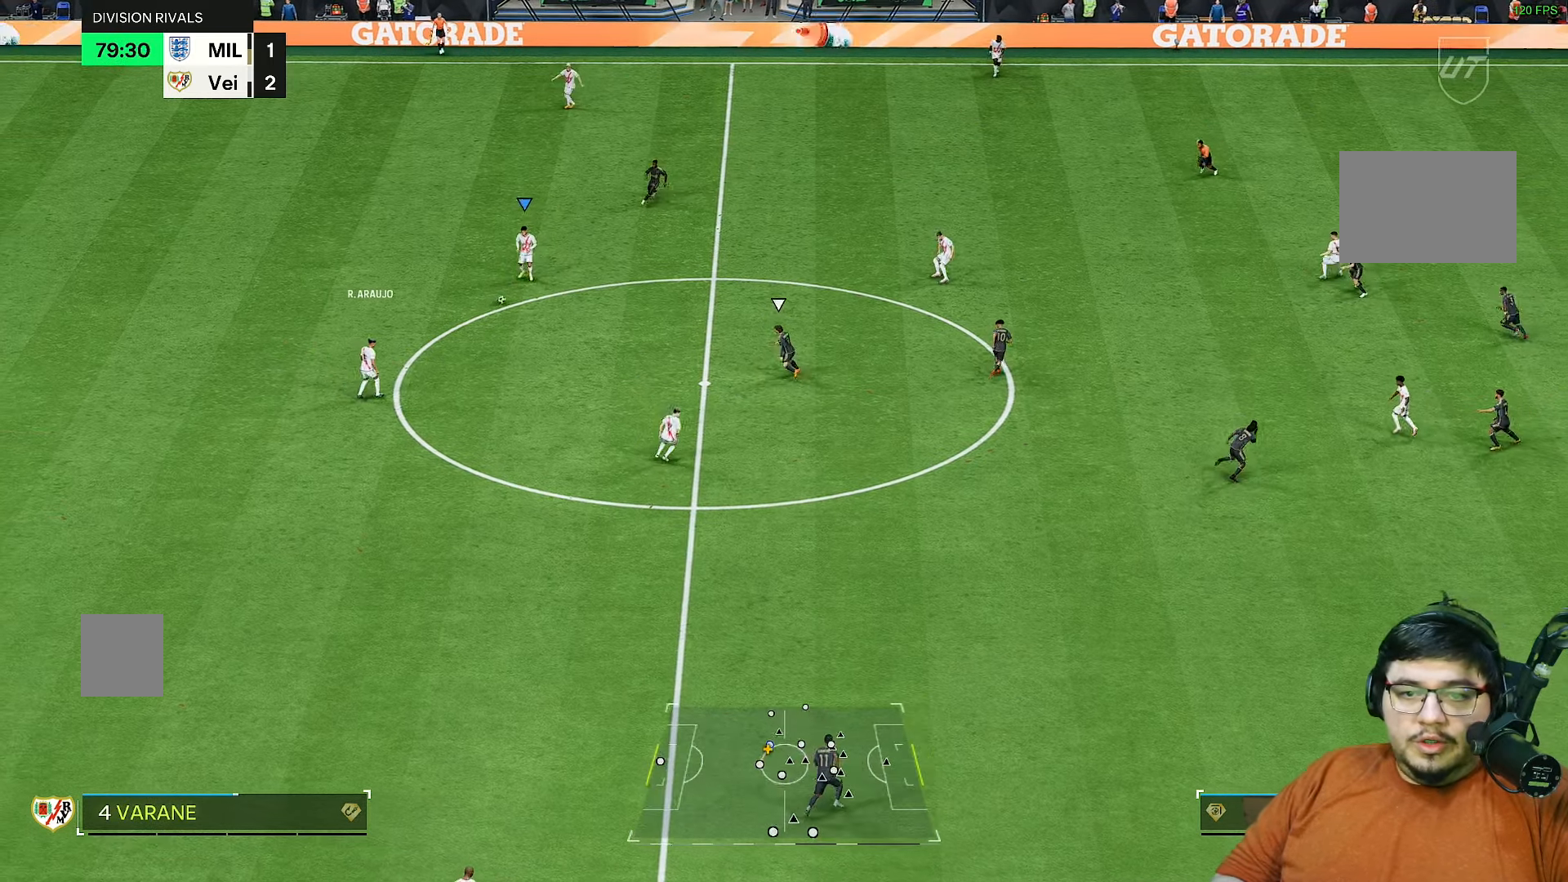
{"buttons": [], "left_stick": "up-right", "right_stick": "center", "events": [[217, "left_stick", "up-right"], [250, "R1", "down"], [383, "R1", "up"]]}
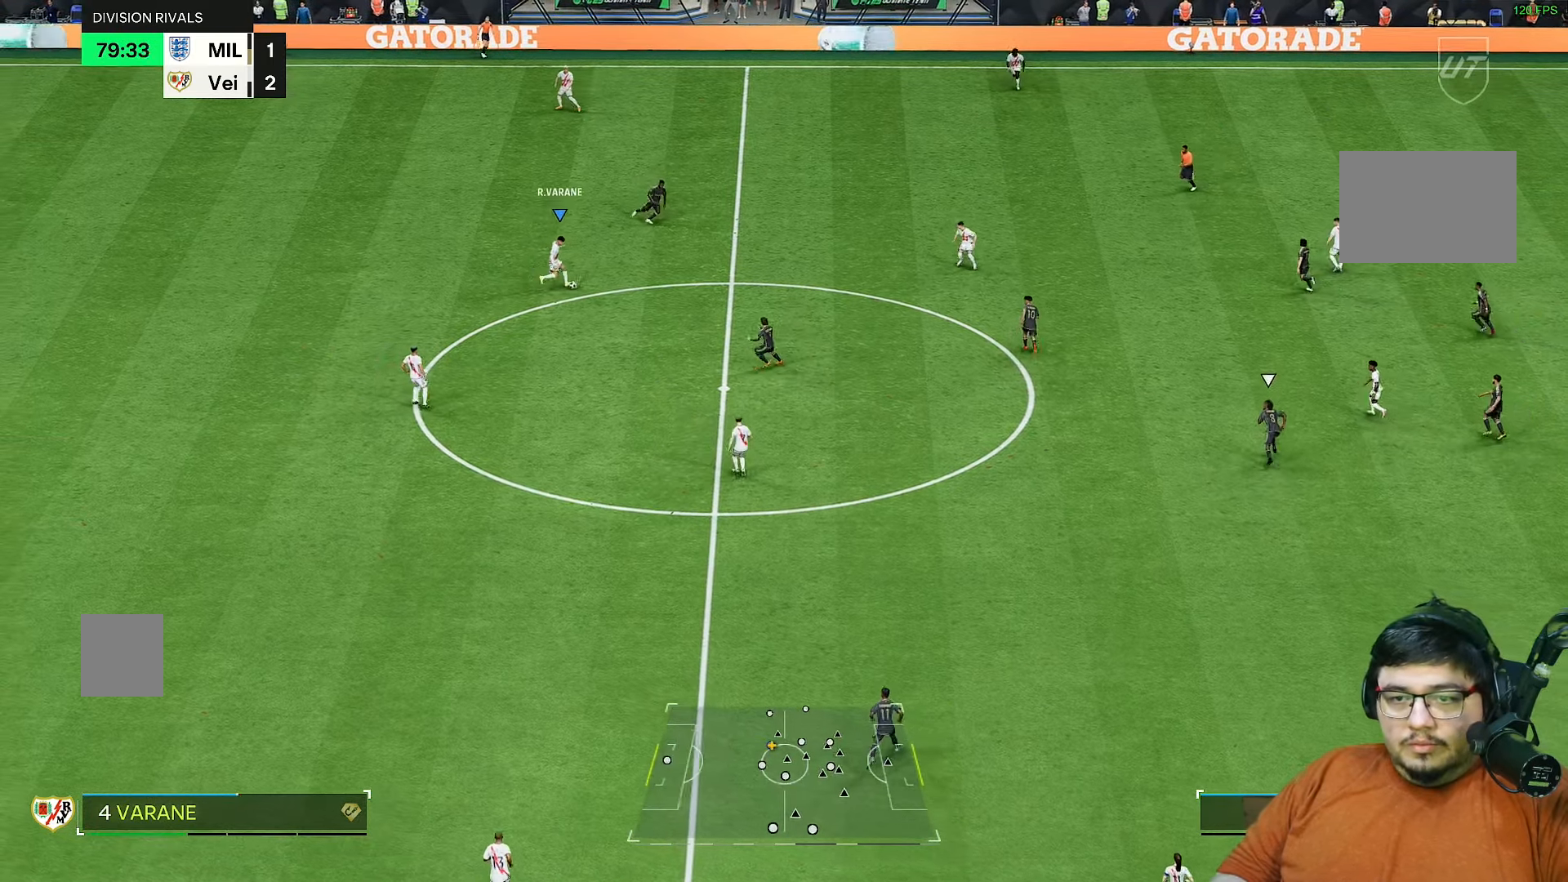
{"buttons": [], "left_stick": "up-right", "right_stick": "center", "events": []}
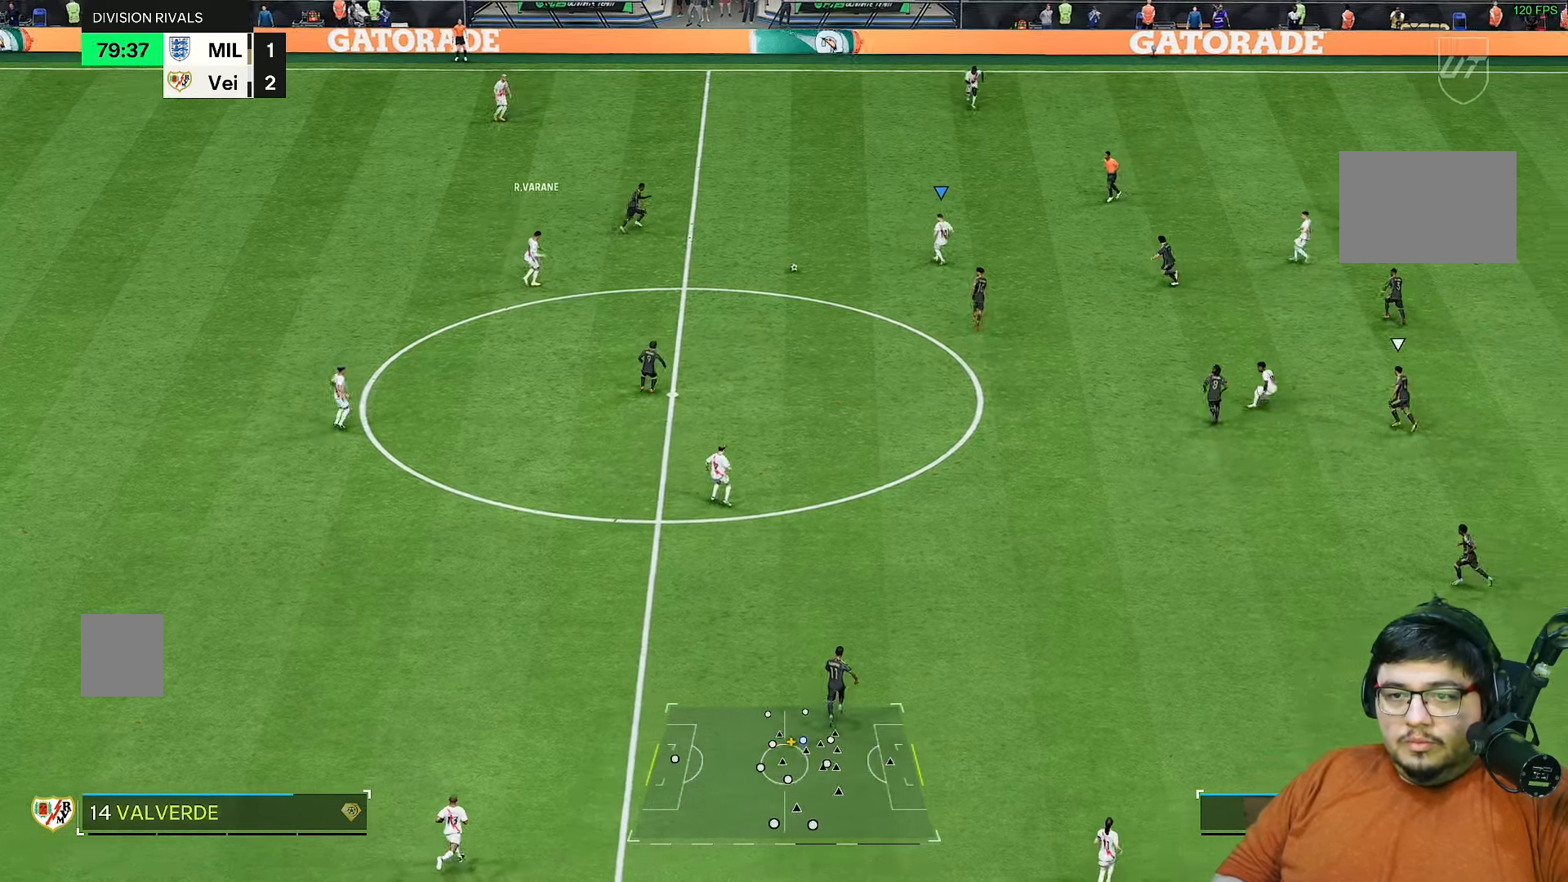
{"buttons": ["L1"], "left_stick": "up", "right_stick": "center", "events": [[83, "left_stick", "up"], [450, "L1", "down"]]}
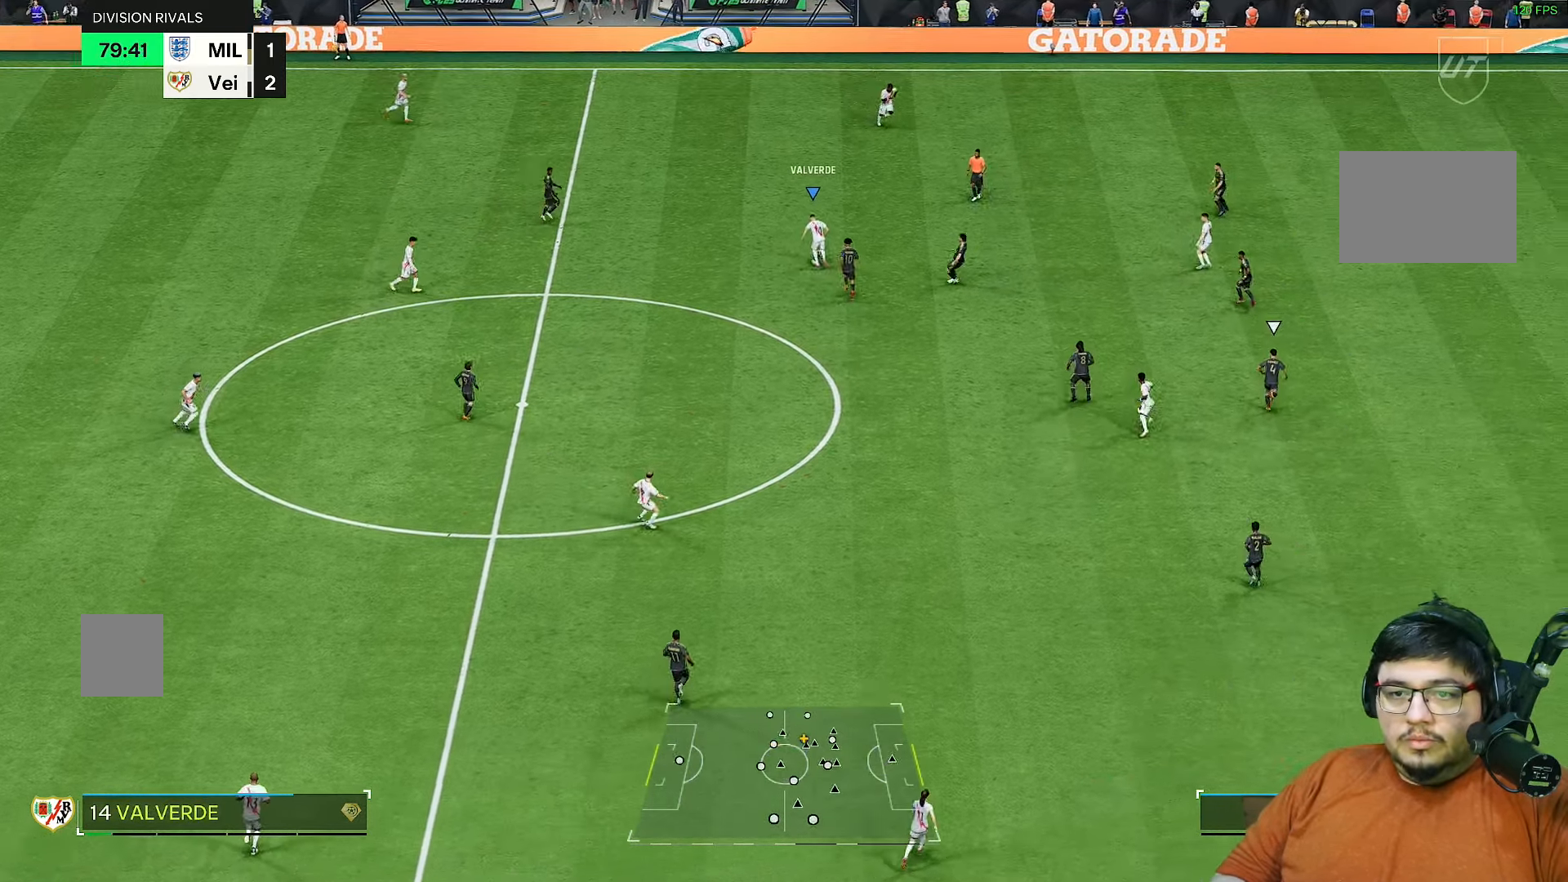
{"buttons": [], "left_stick": "center", "right_stick": "center", "events": [[83, "L1", "up"], [383, "left_stick", "center"]]}